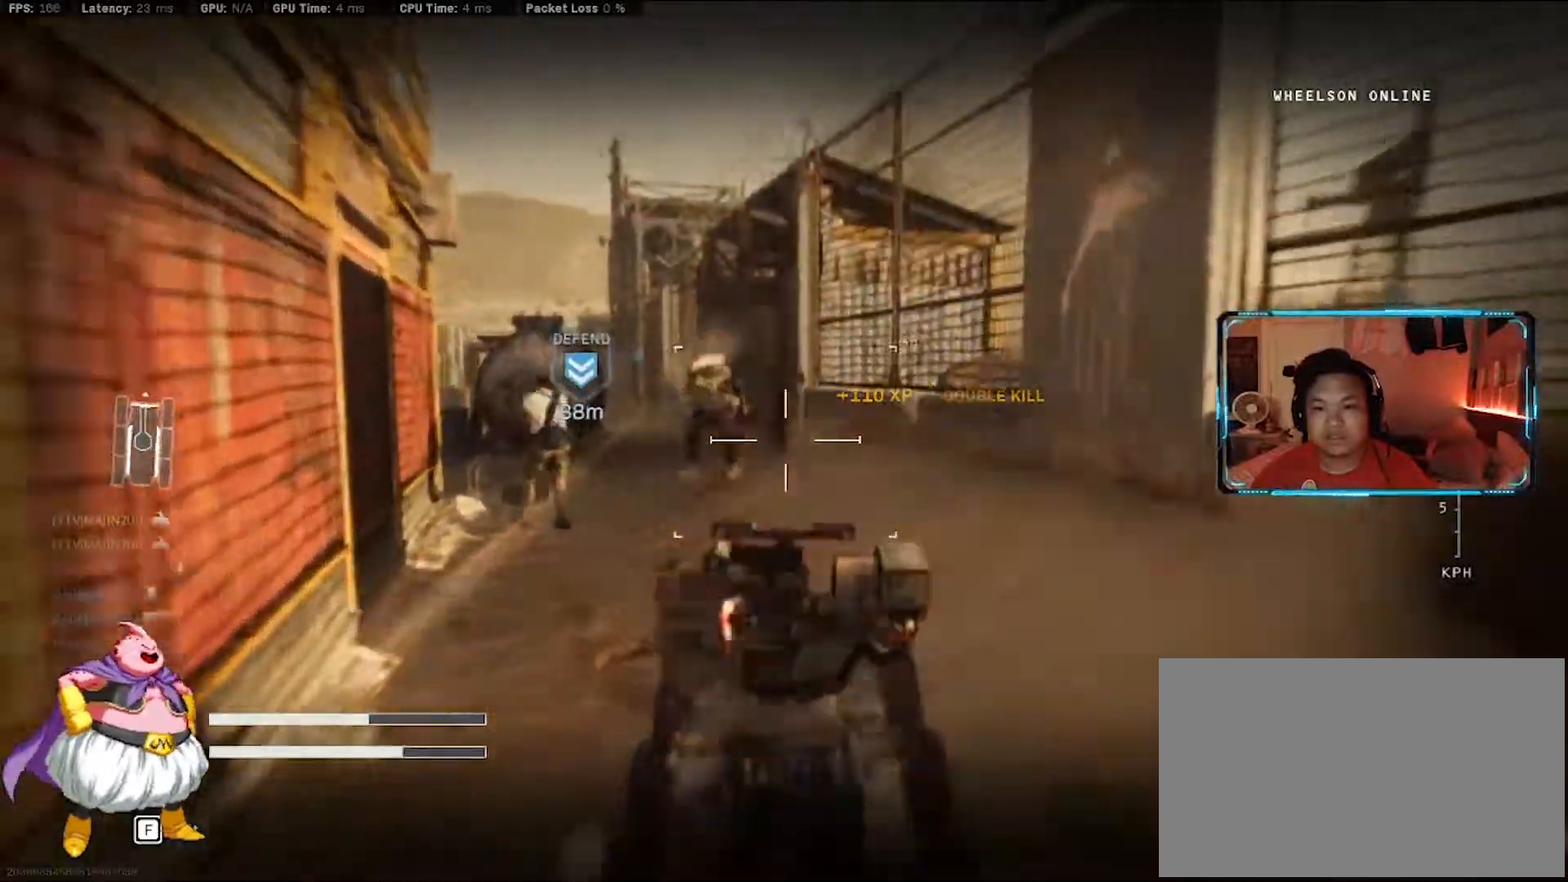
Gameplay with keyboard and mouse; each line is a JSON object with the keys and mouse buttons held at the frame after it. "events" lists presses ("down") and releases ("up") of "1", "2", "3", "4", "5", "a", "alt", "c", "ctrl", "d", "e", "f", "g", "q", "r", "s", "shift", "space", "t", "tab", "v", "w", "x", "z", "mouse_left", "mouse_wheel" and "mouse_right" between this image and that frame as [ms after this image, input, new state], when the widget could be followed in between. "mouse_left", "mouse_wheel", "mouse_right" = the "left", "wheel", "right" buttons of the "mouse" list. No other keys are recorded. "wheel" means that the mouse wheel is clicked or scrolled. Not read: caps_lock mouse_move.
{"keys": ["w"], "mouse": ["left"], "events": [[233, "a", "down"], [417, "a", "up"]]}
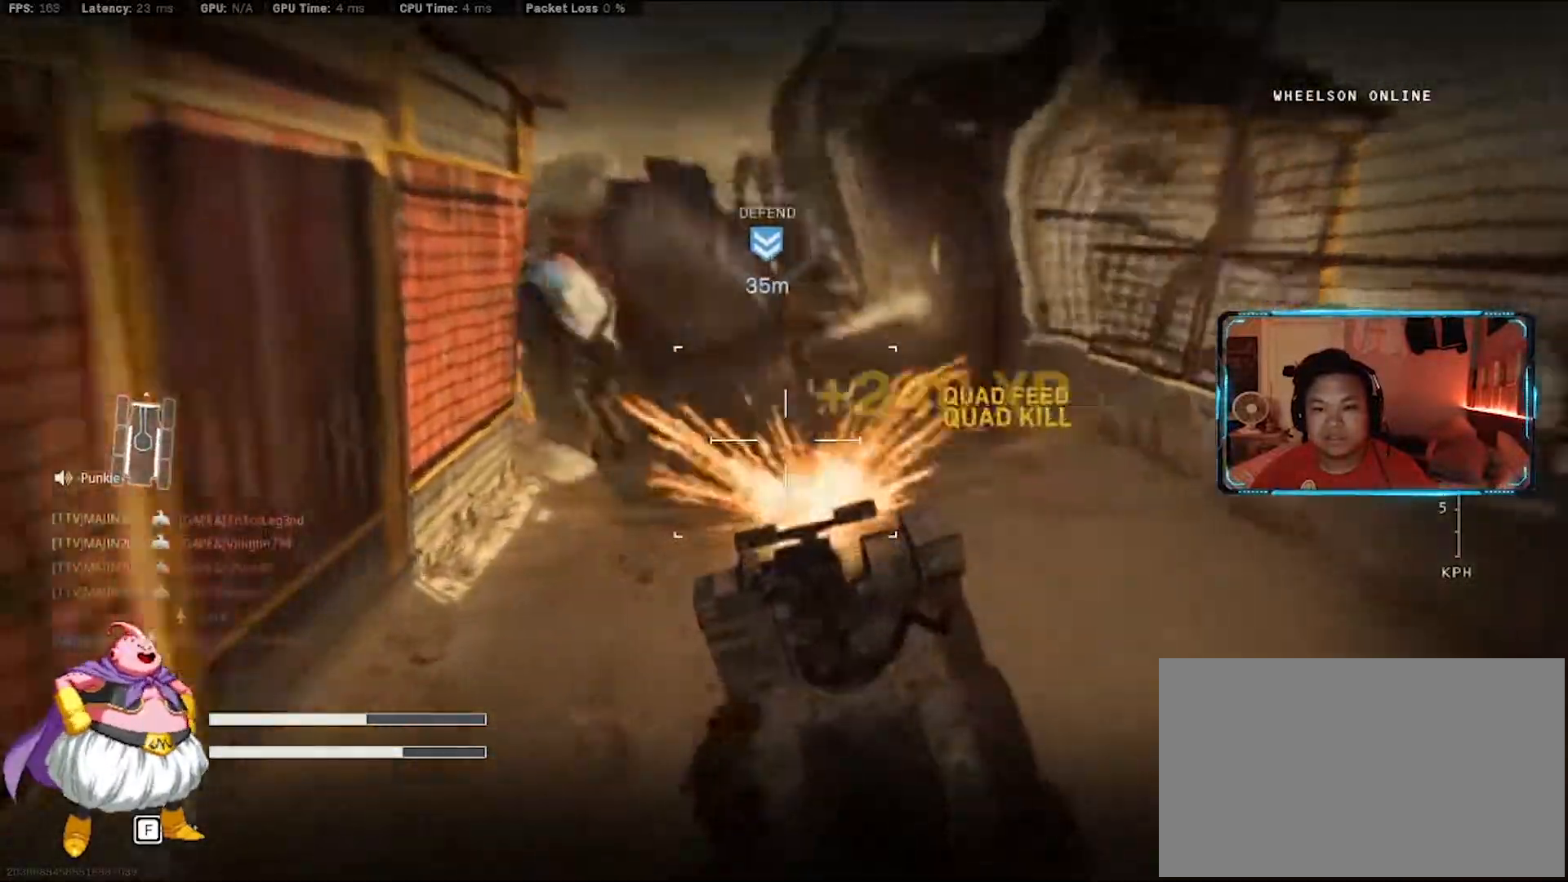
{"keys": ["a", "w"], "mouse": [], "events": [[433, "mouse_left", "up"], [483, "a", "down"]]}
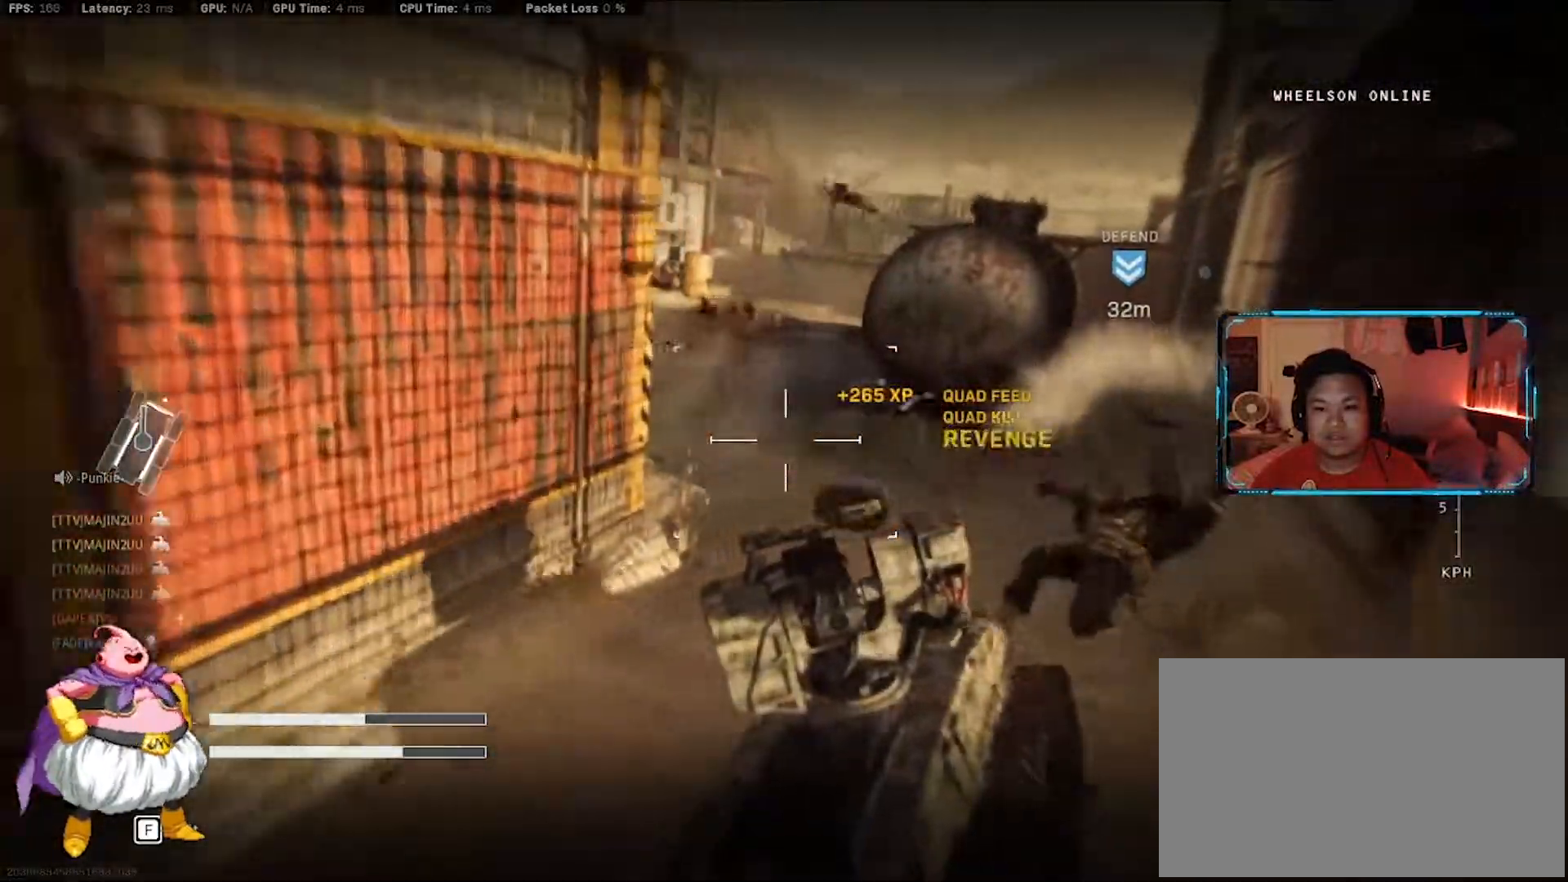
{"keys": ["a", "w"], "mouse": [], "events": [[83, "a", "up"], [217, "a", "down"]]}
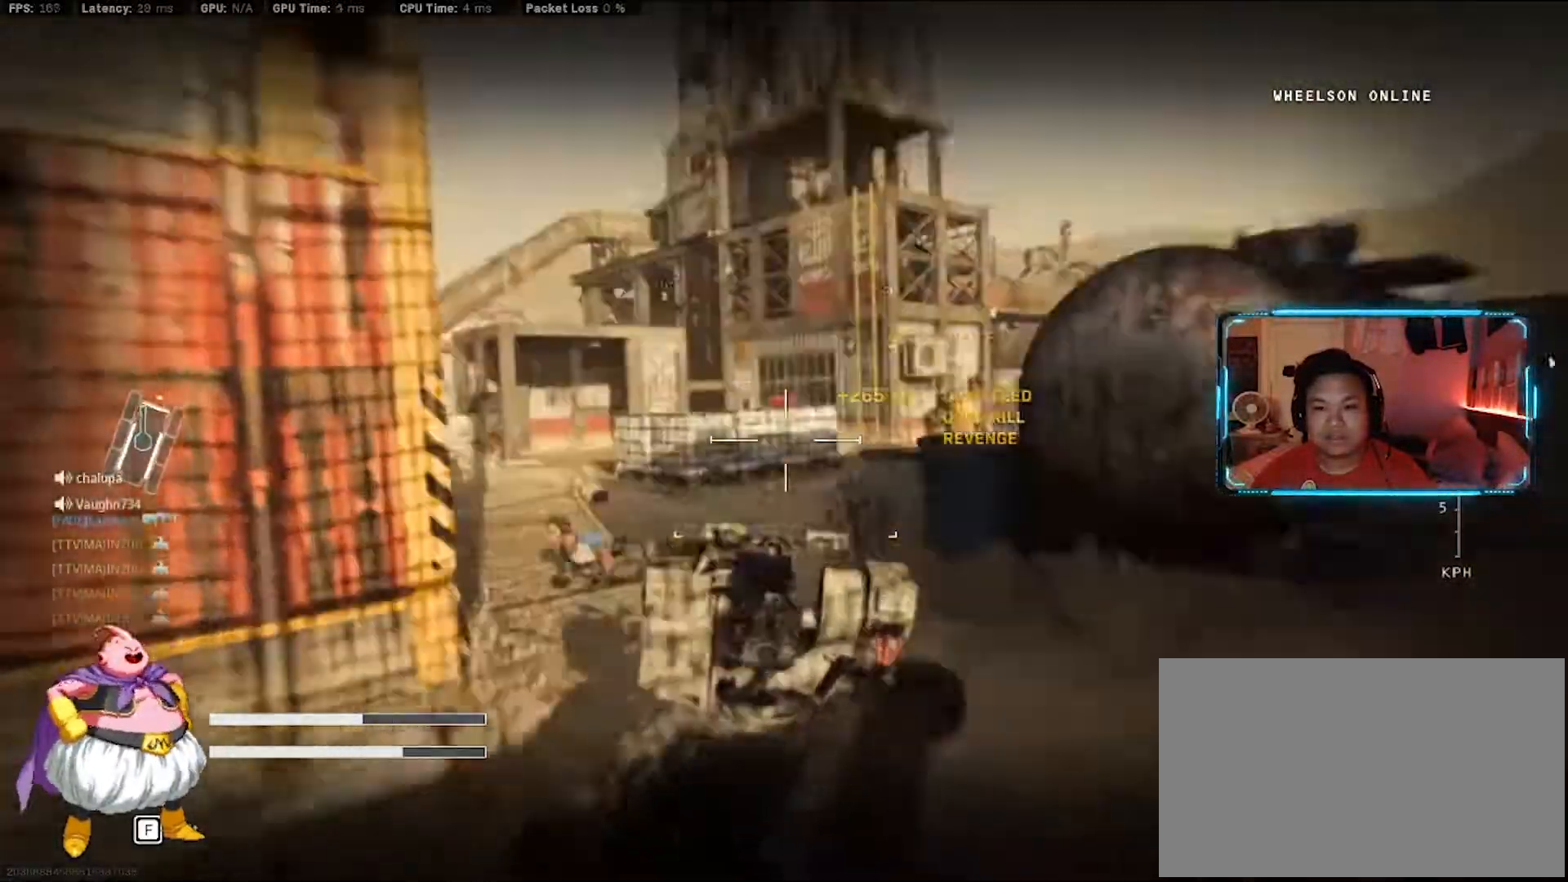
{"keys": ["w"], "mouse": [], "events": [[100, "mouse_left", "down"], [383, "a", "up"], [417, "mouse_left", "up"]]}
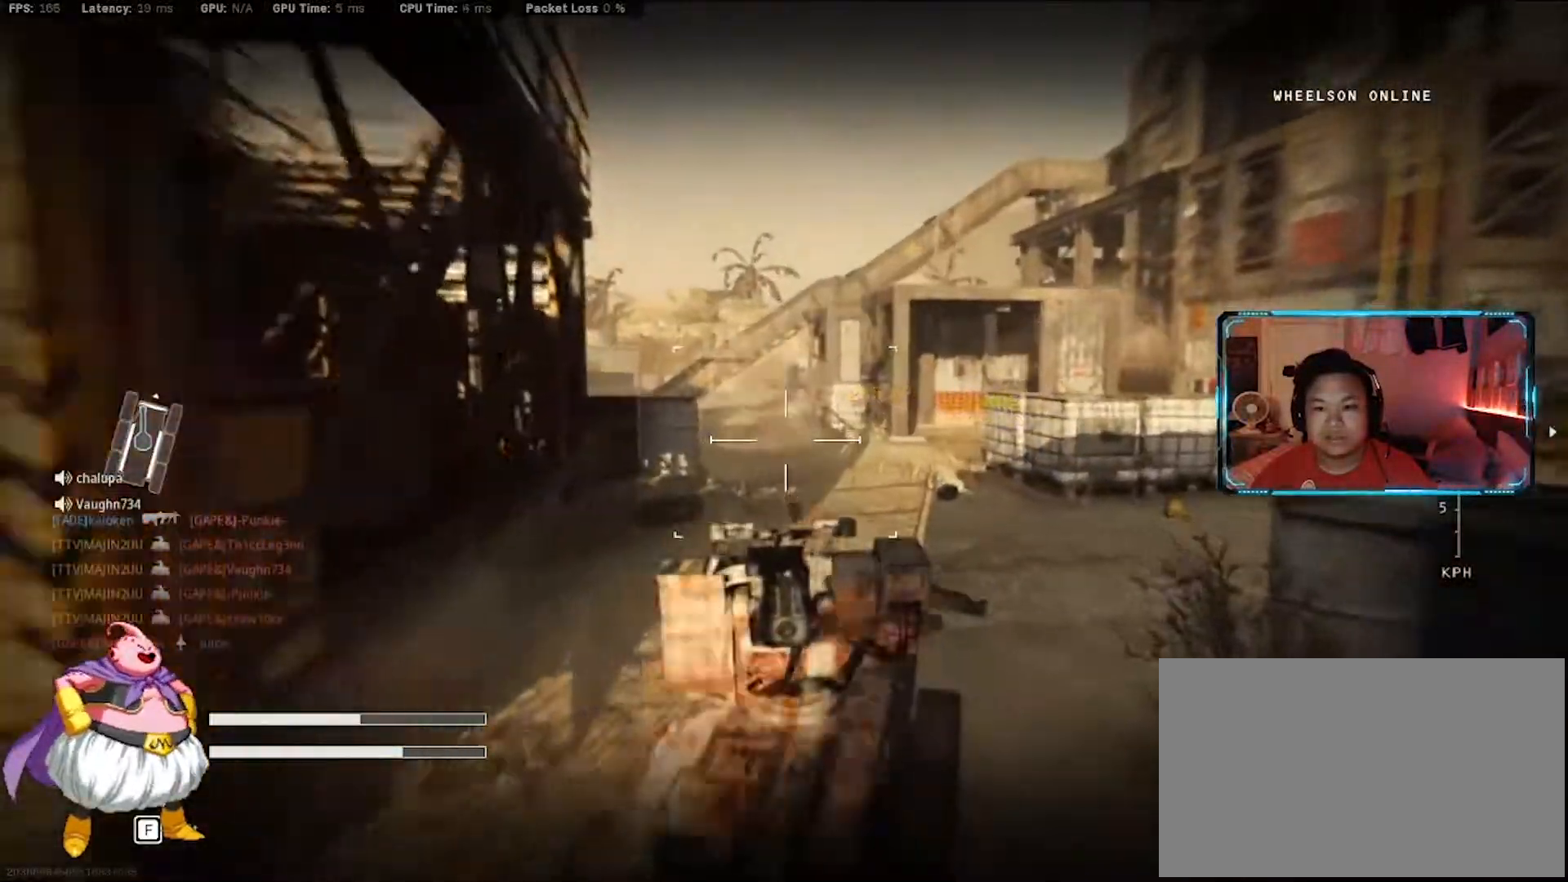
{"keys": ["w"], "mouse": [], "events": []}
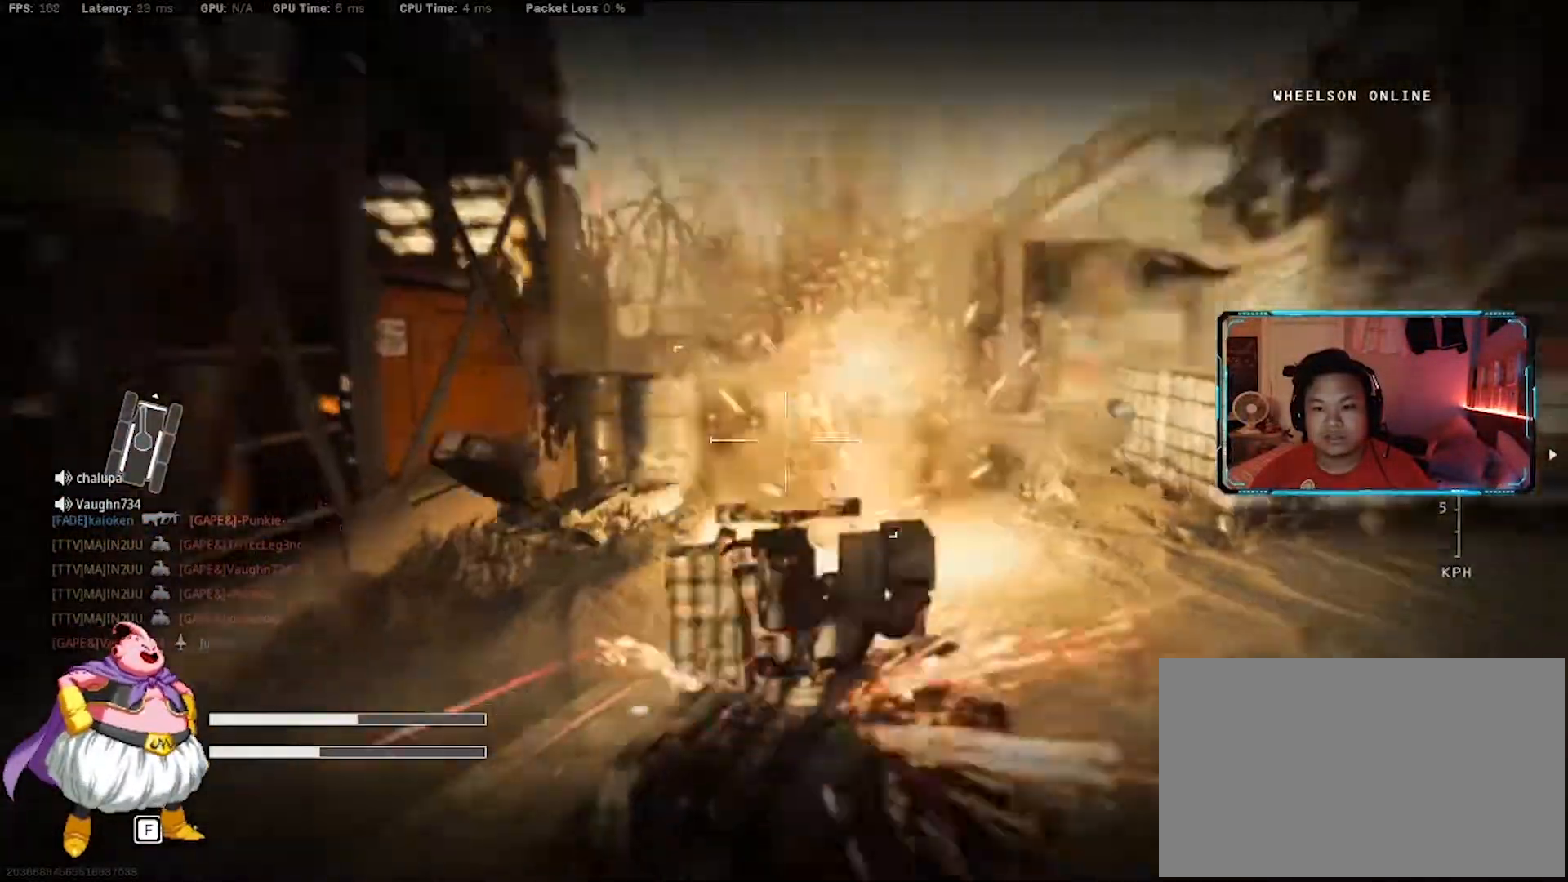
{"keys": ["w"], "mouse": [], "events": []}
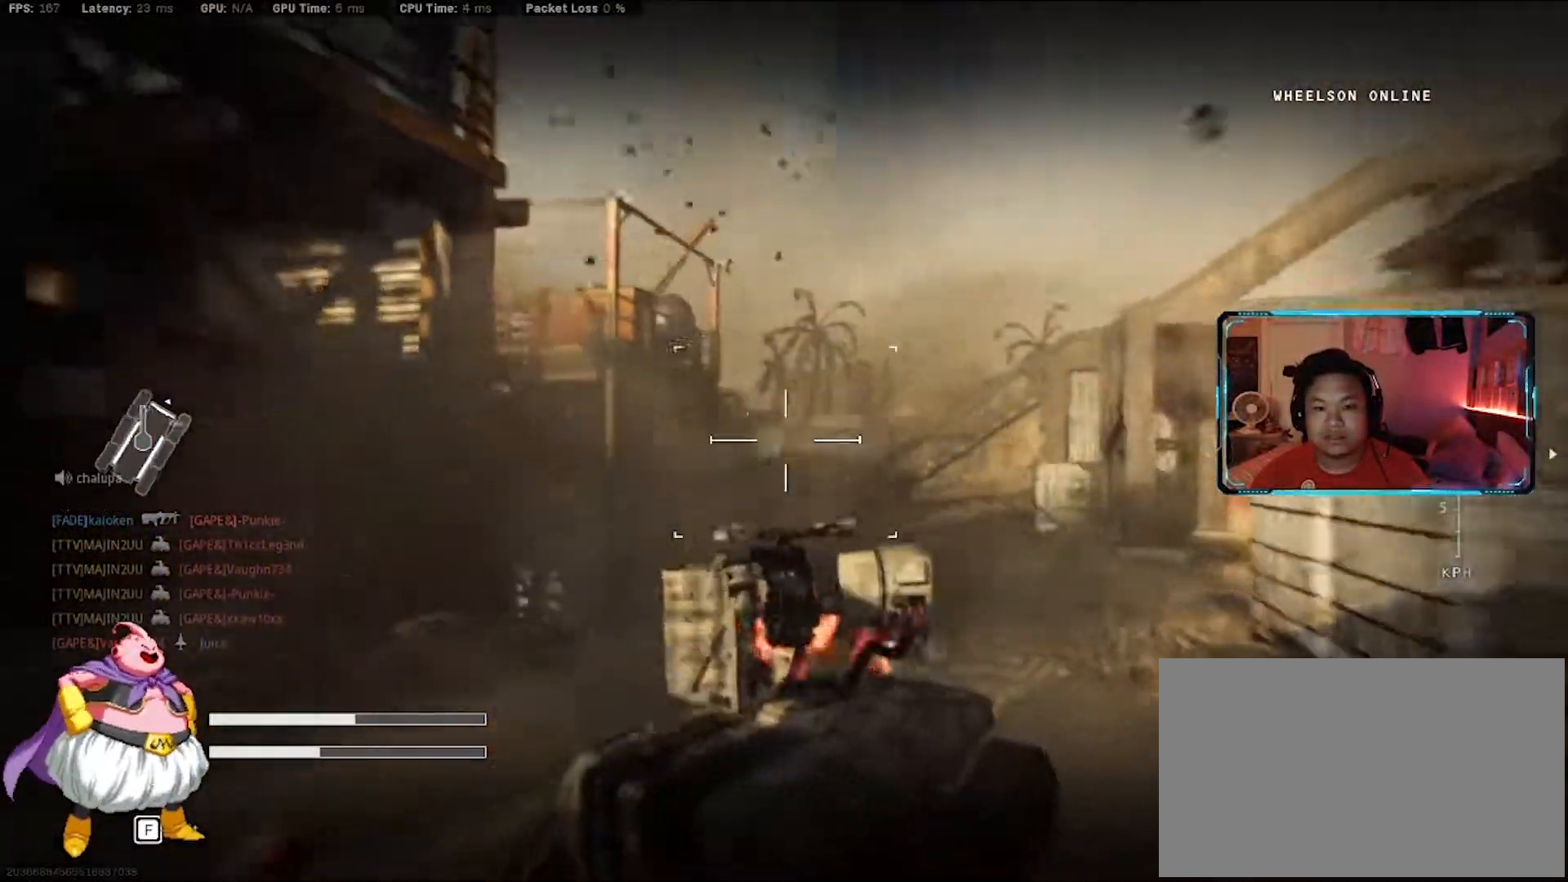
{"keys": ["a", "w"], "mouse": ["left"], "events": [[233, "a", "down"], [417, "mouse_left", "down"]]}
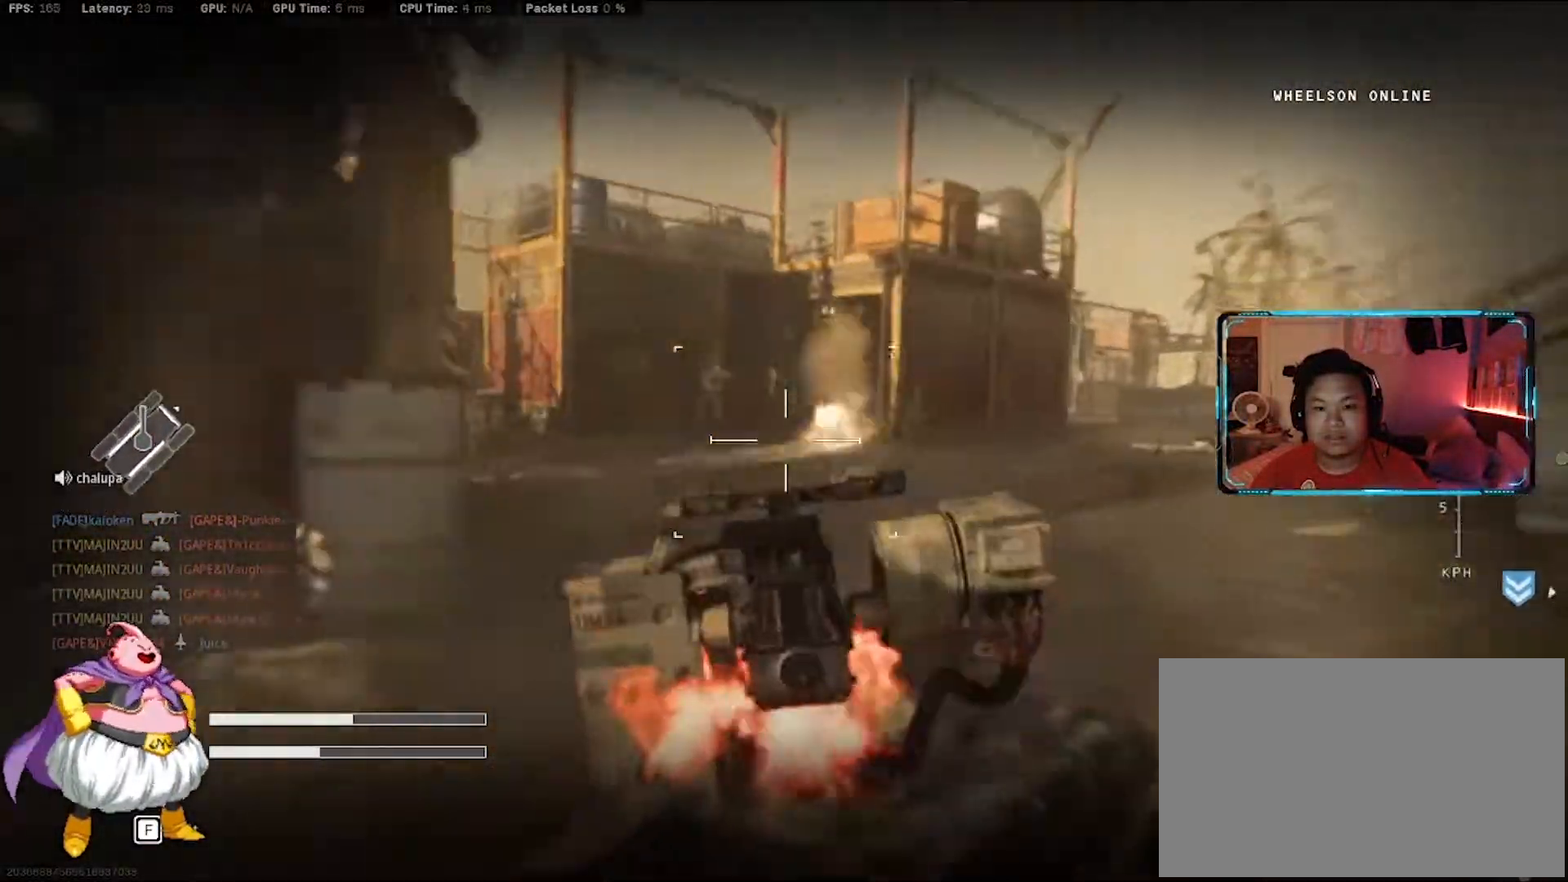
{"keys": ["a", "w"], "mouse": ["left"], "events": []}
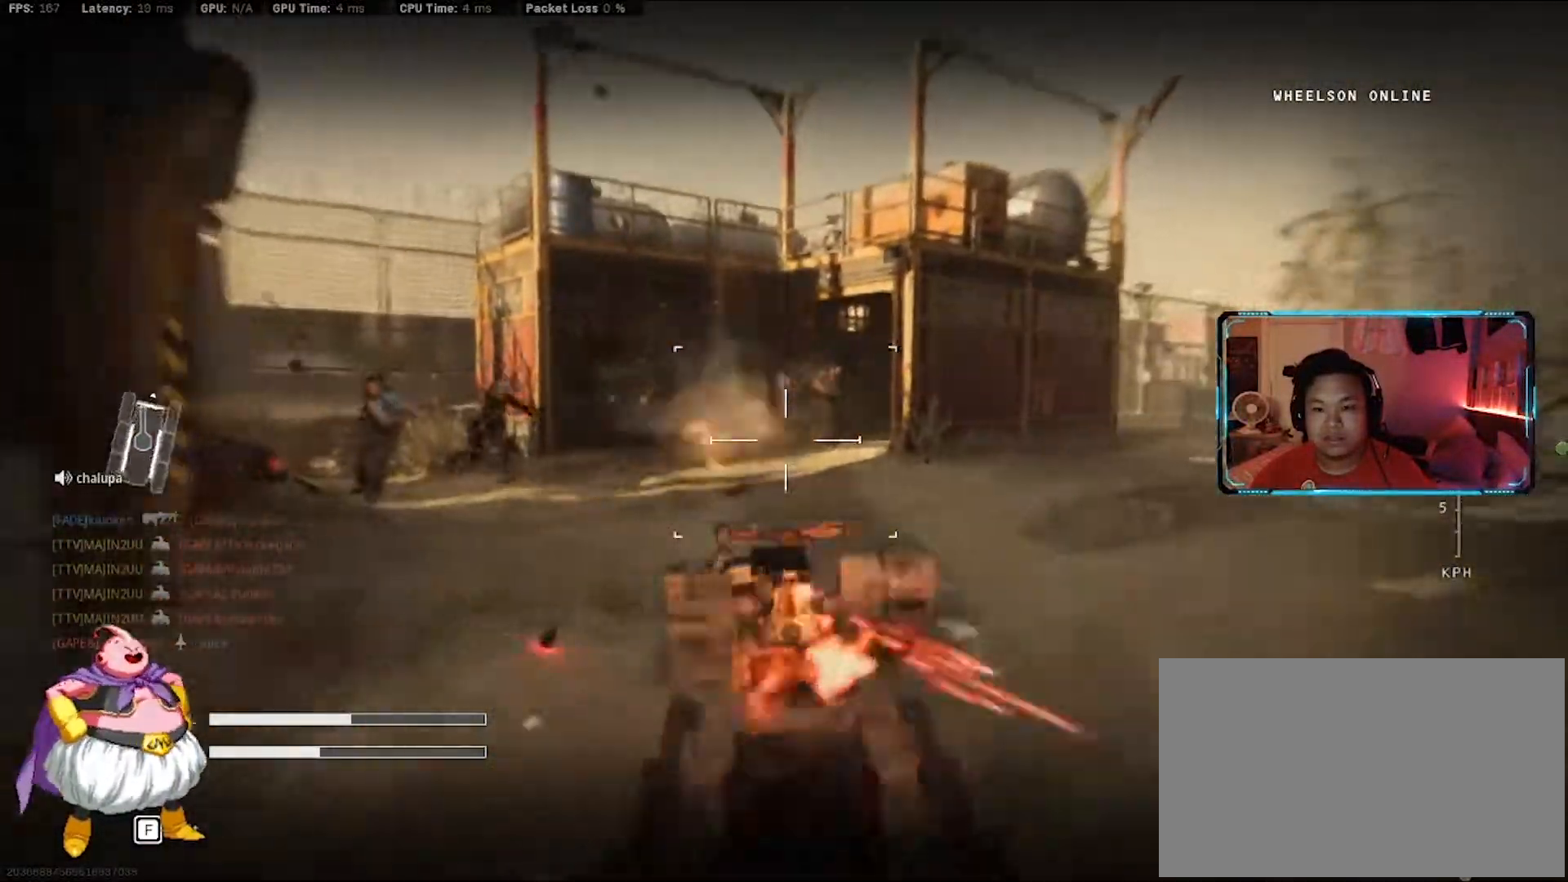
{"keys": ["w"], "mouse": ["left"], "events": [[400, "a", "up"]]}
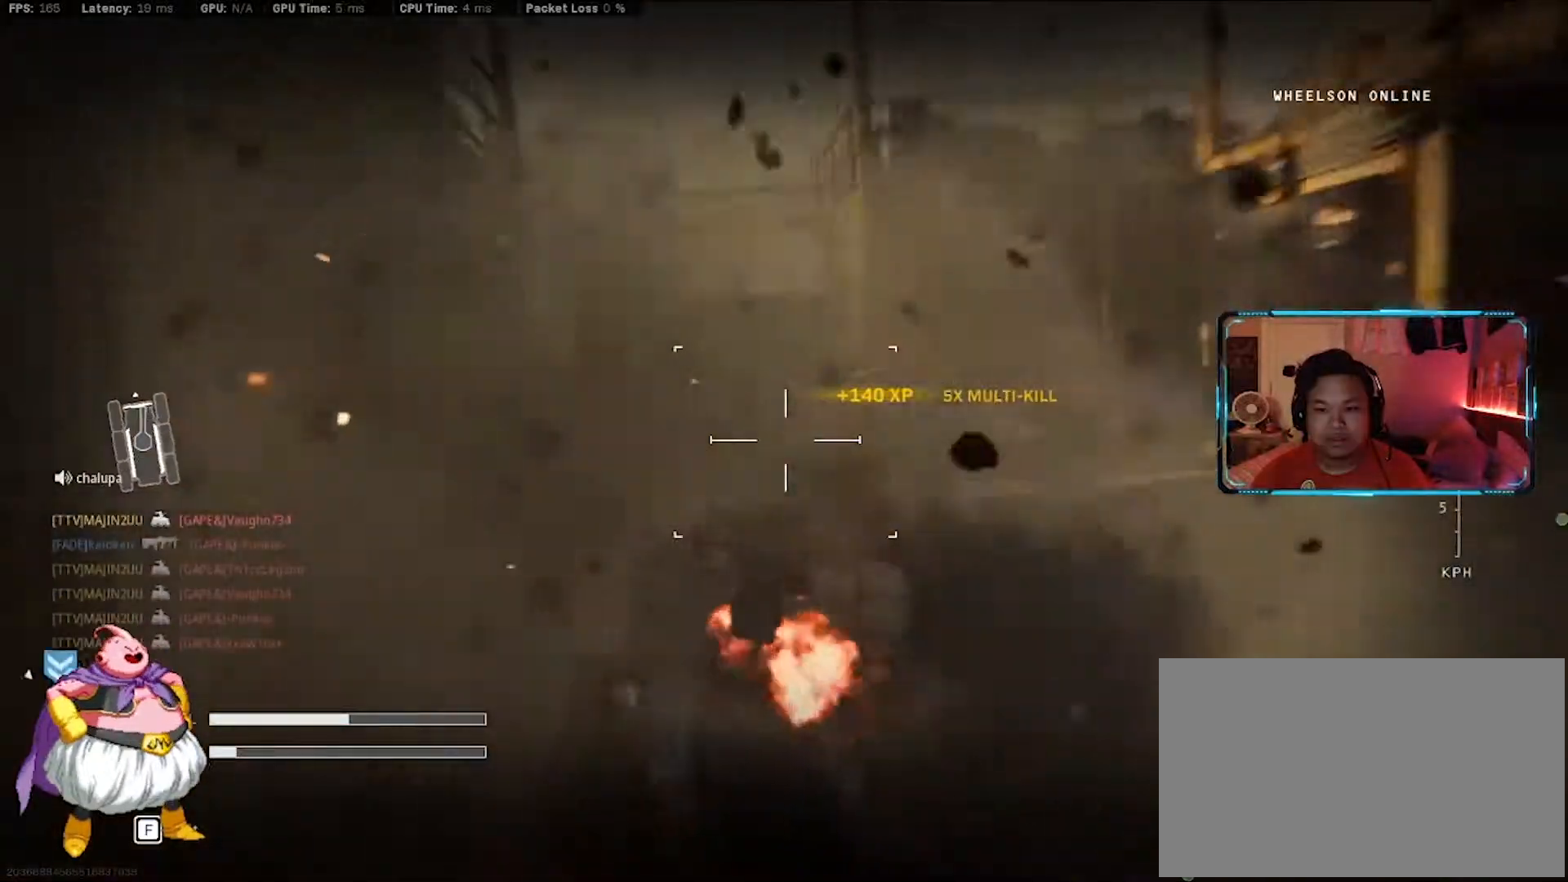
{"keys": ["w"], "mouse": ["left"], "events": [[133, "a", "down"], [283, "a", "up"]]}
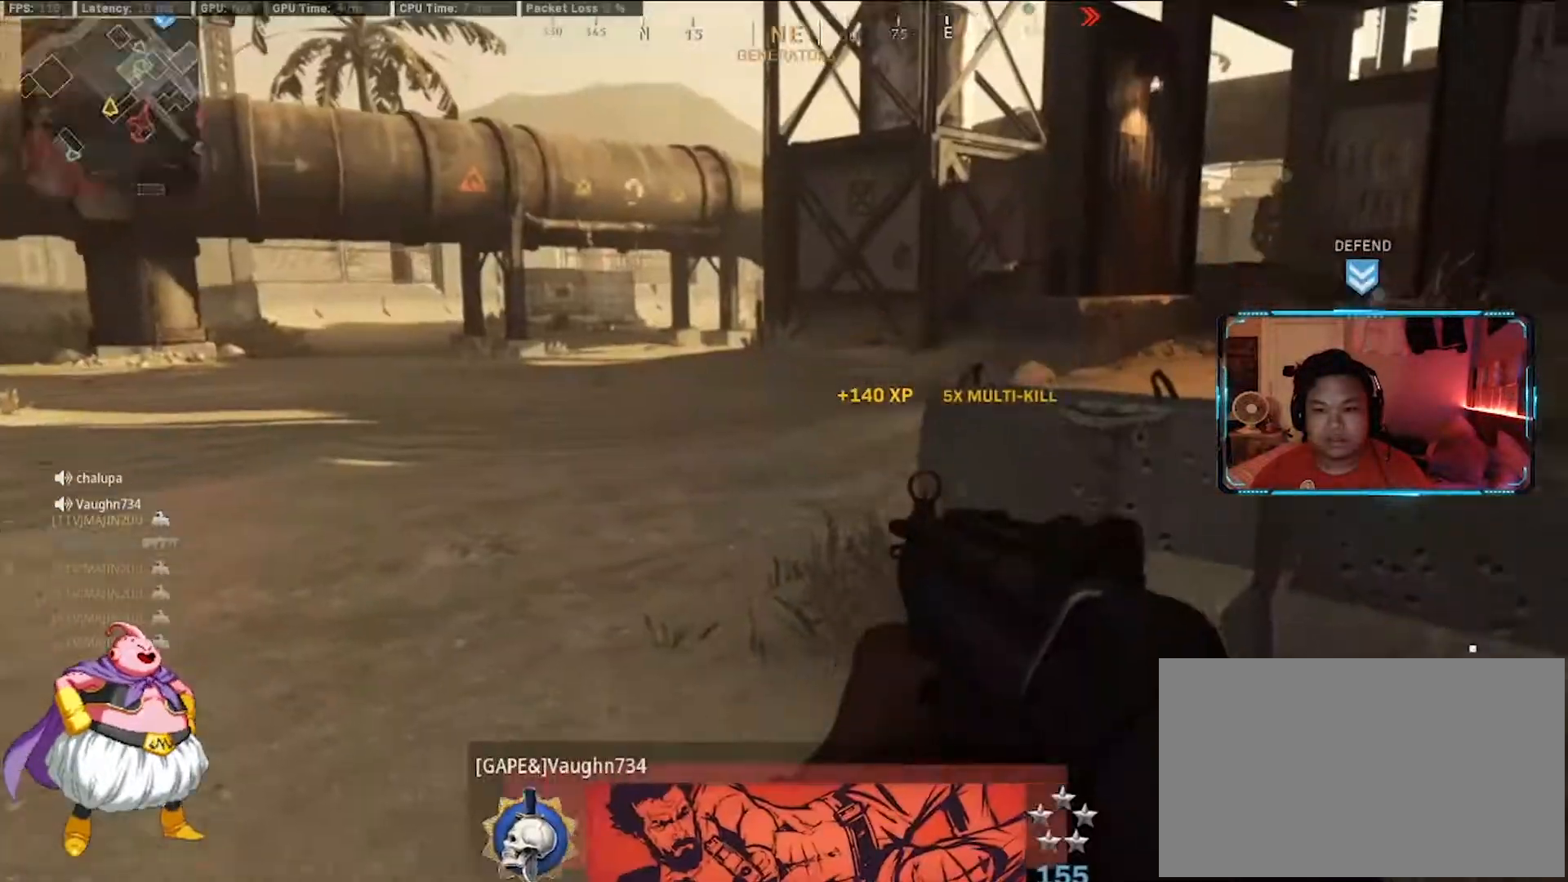
{"keys": ["a", "shift", "w"], "mouse": [], "events": [[67, "d", "down"], [200, "d", "up"], [200, "mouse_left", "up"], [250, "w", "up"], [383, "shift", "down"], [383, "w", "down"], [433, "a", "down"]]}
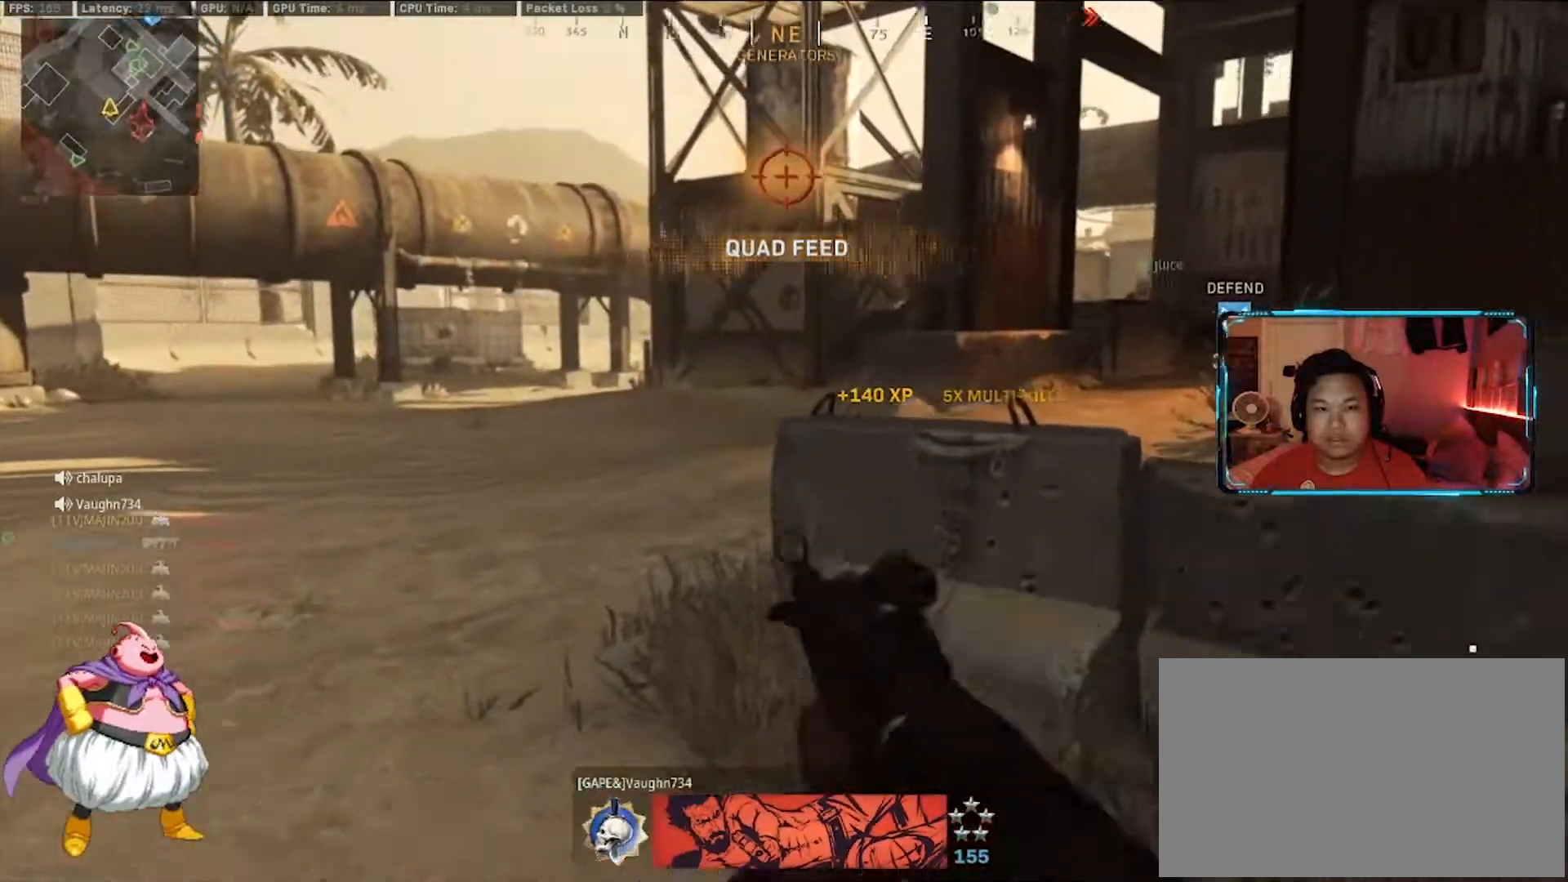
{"keys": ["w"], "mouse": [], "events": [[167, "shift", "up"], [217, "a", "up"], [217, "x", "down"], [317, "shift", "down"], [367, "a", "down"], [367, "x", "up"], [450, "shift", "up"], [500, "a", "up"]]}
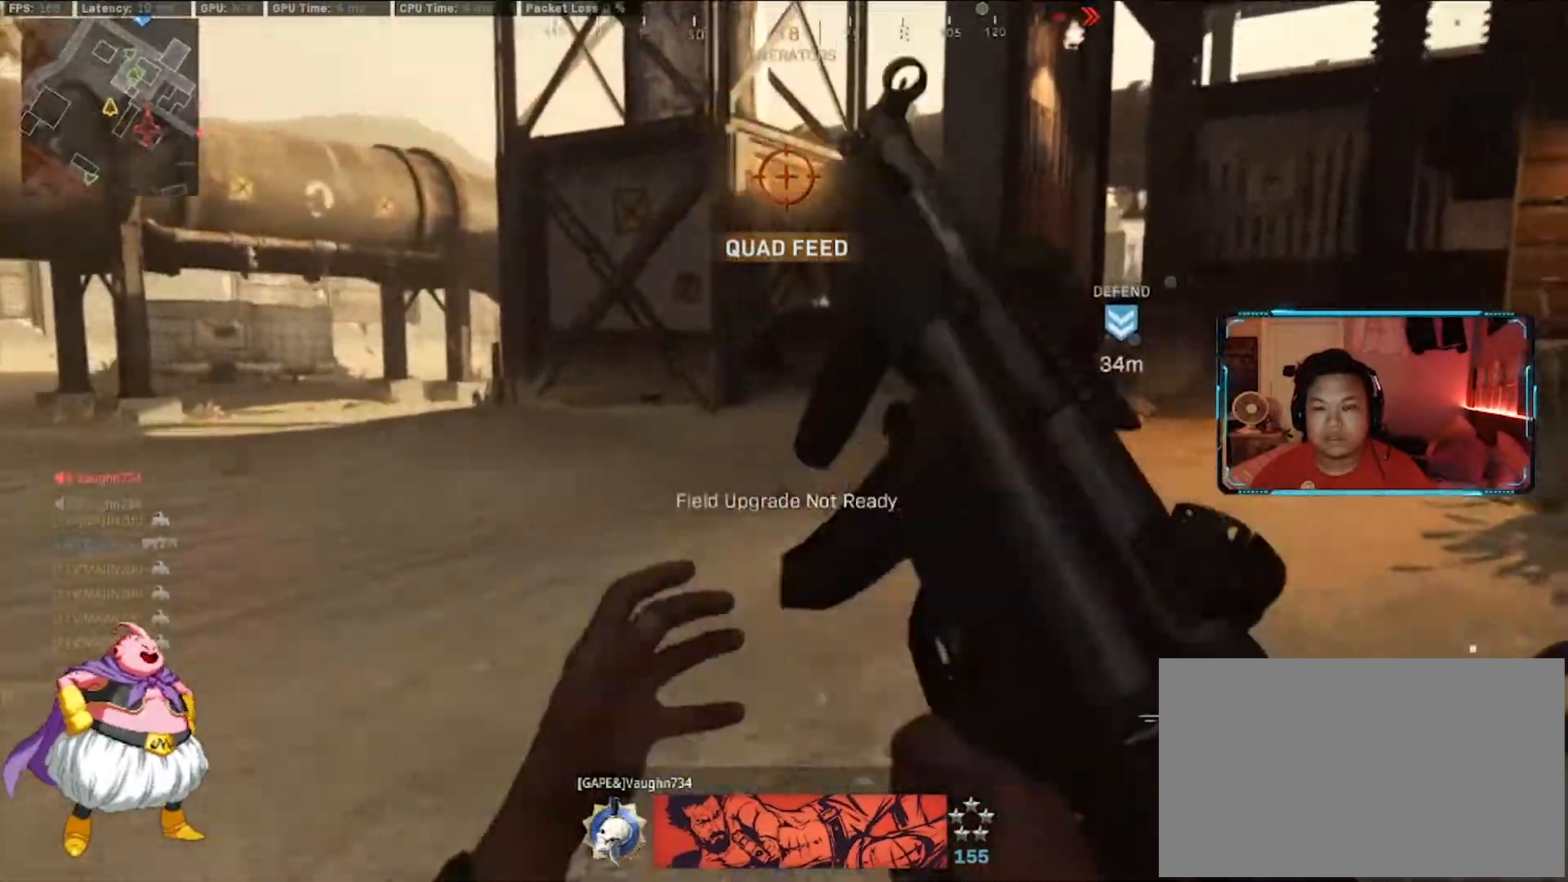
{"keys": ["a", "shift", "w"], "mouse": [], "events": [[183, "a", "down"], [367, "a", "up"], [417, "shift", "down"], [467, "a", "down"]]}
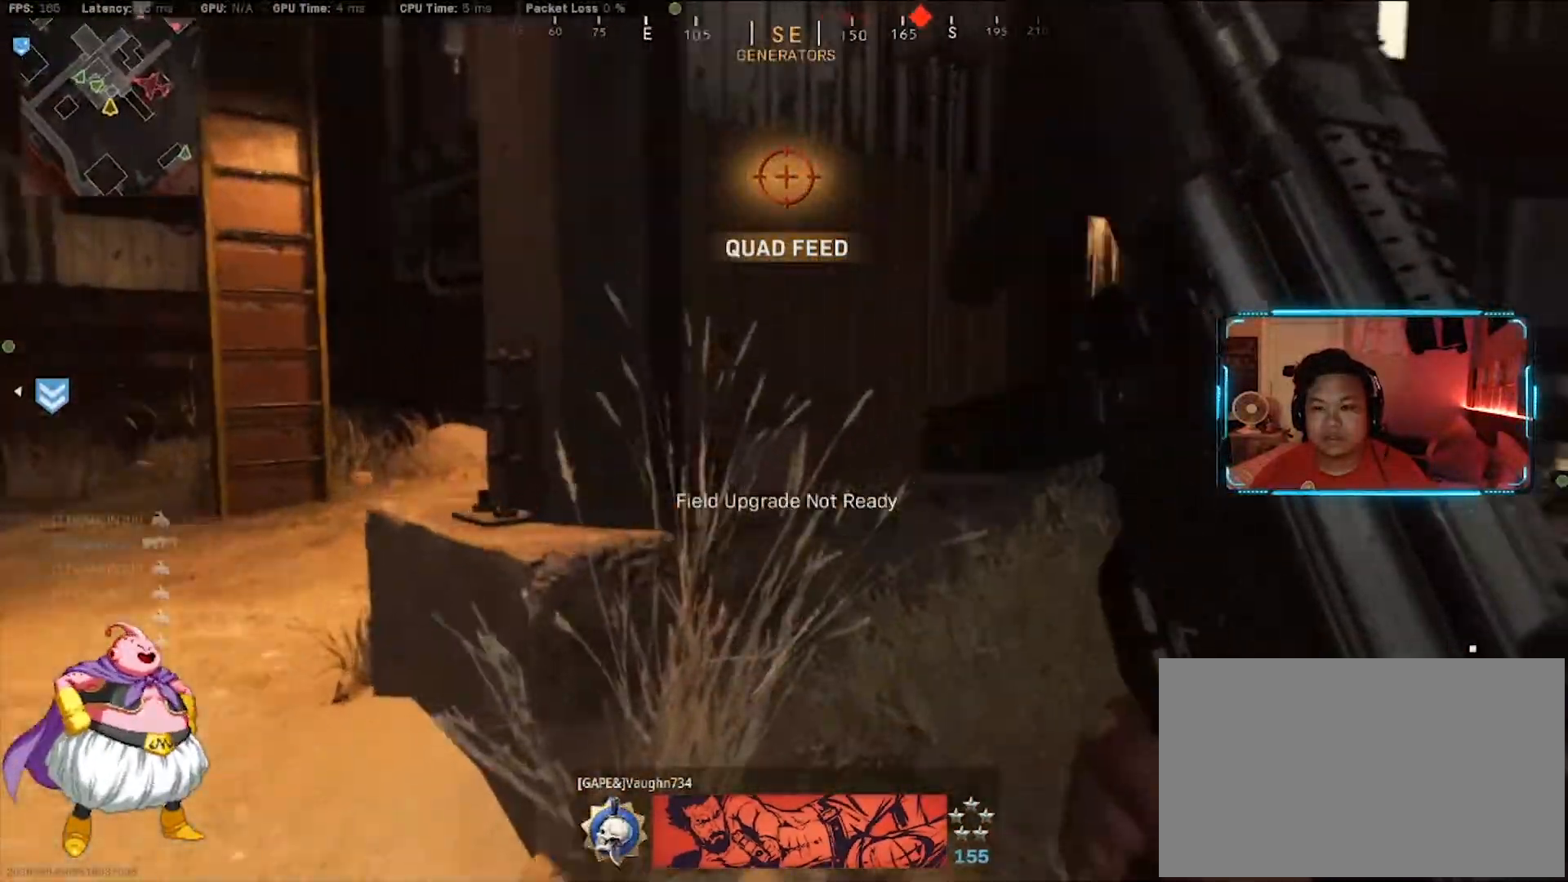
{"keys": ["a", "shift", "w"], "mouse": [], "events": [[17, "shift", "up"], [433, "shift", "down"]]}
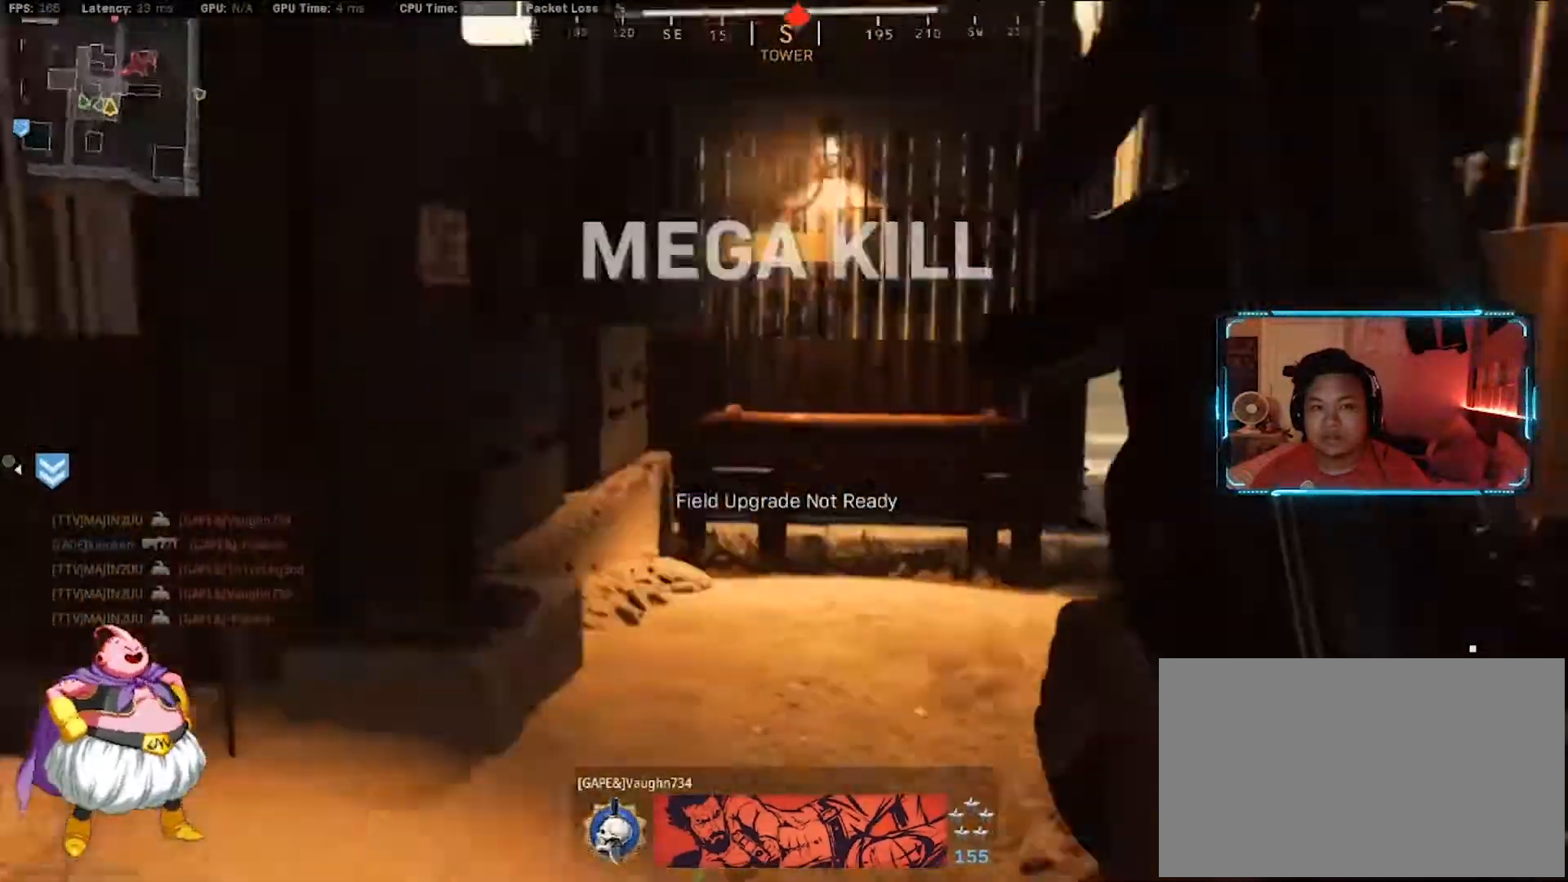
{"keys": ["a", "w"], "mouse": [], "events": [[33, "a", "up"], [83, "d", "down"], [83, "shift", "up"], [217, "a", "down"], [217, "d", "up"], [367, "space", "down"], [500, "space", "up"]]}
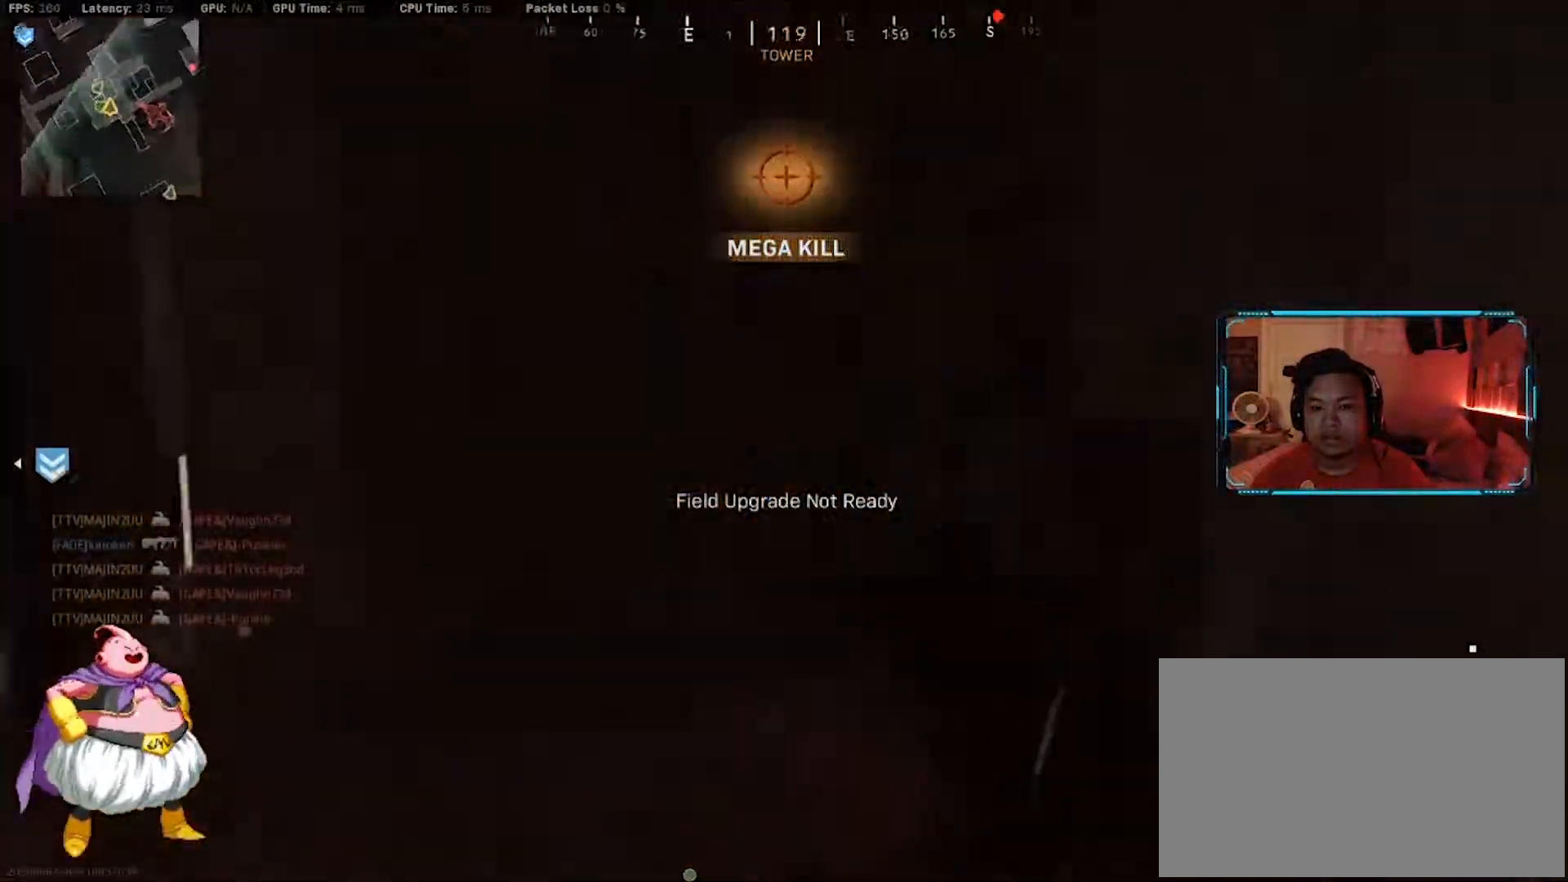
{"keys": ["d", "shift", "w"], "mouse": [], "events": [[133, "a", "up"], [333, "d", "down"], [333, "shift", "down"]]}
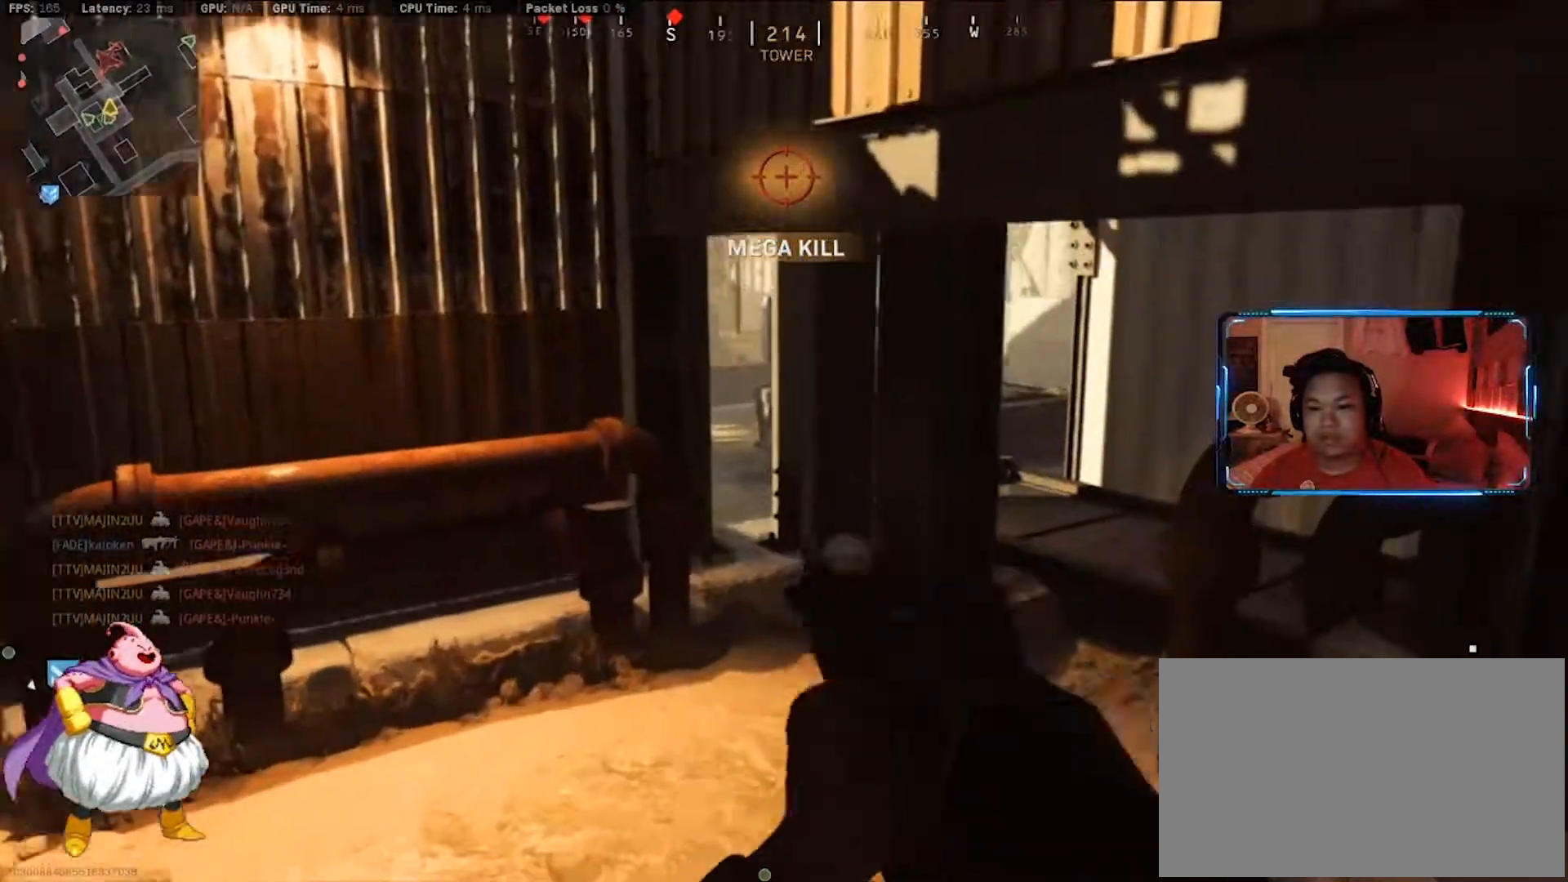
{"keys": ["d", "w"], "mouse": [], "events": [[17, "shift", "up"], [117, "d", "up"], [350, "c", "down"], [383, "d", "down"], [433, "c", "up"]]}
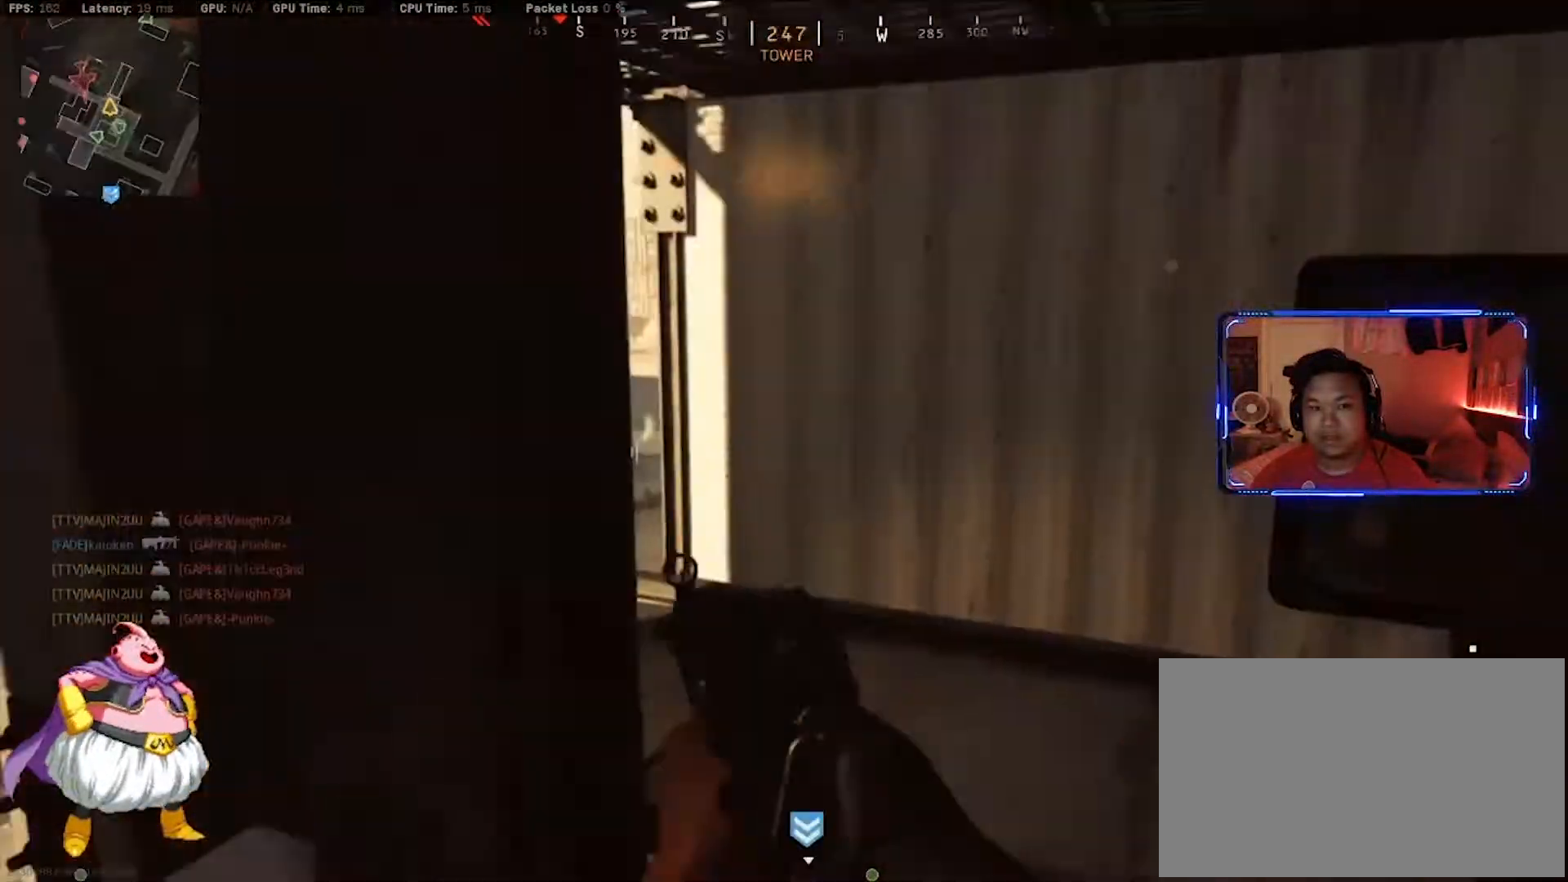
{"keys": ["d", "w"], "mouse": [], "events": []}
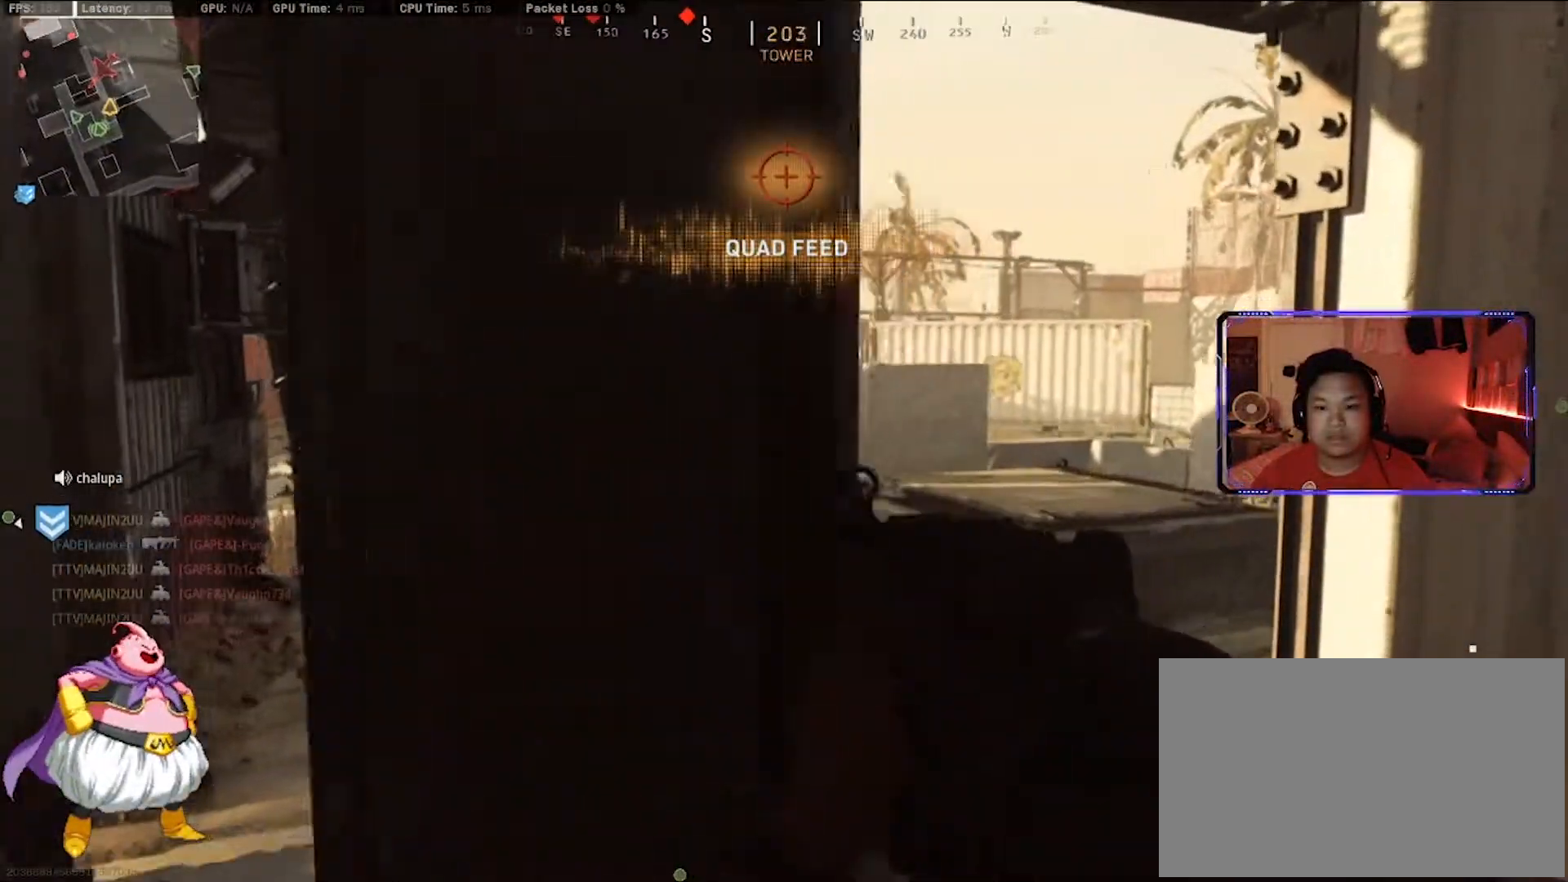
{"keys": ["w"], "mouse": [], "events": [[467, "d", "up"]]}
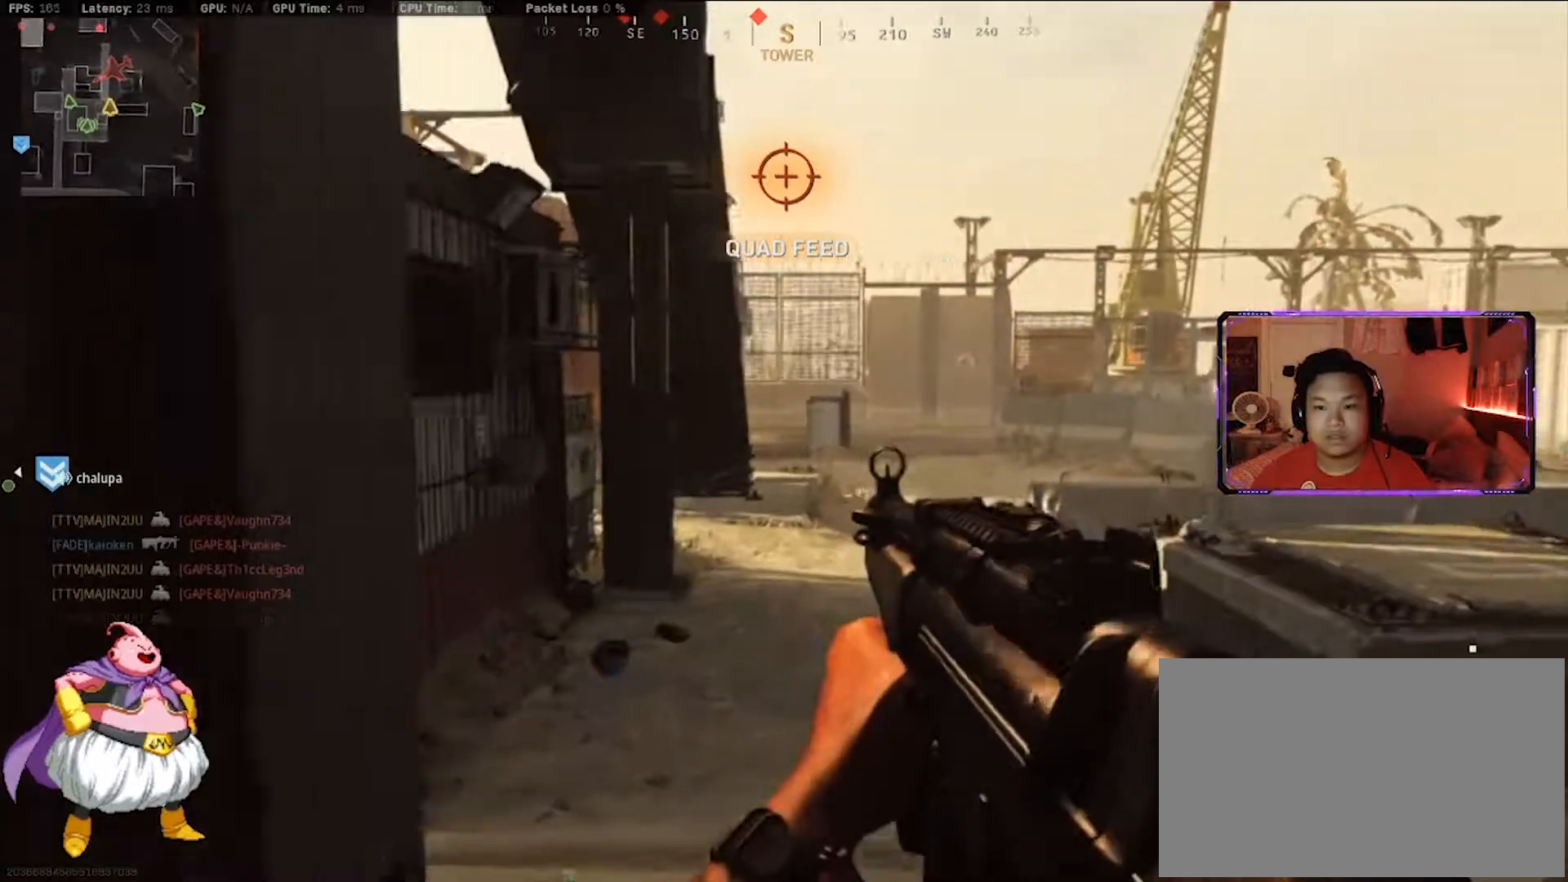
{"keys": ["d", "shift", "w"], "mouse": [], "events": [[350, "d", "down"], [383, "shift", "down"]]}
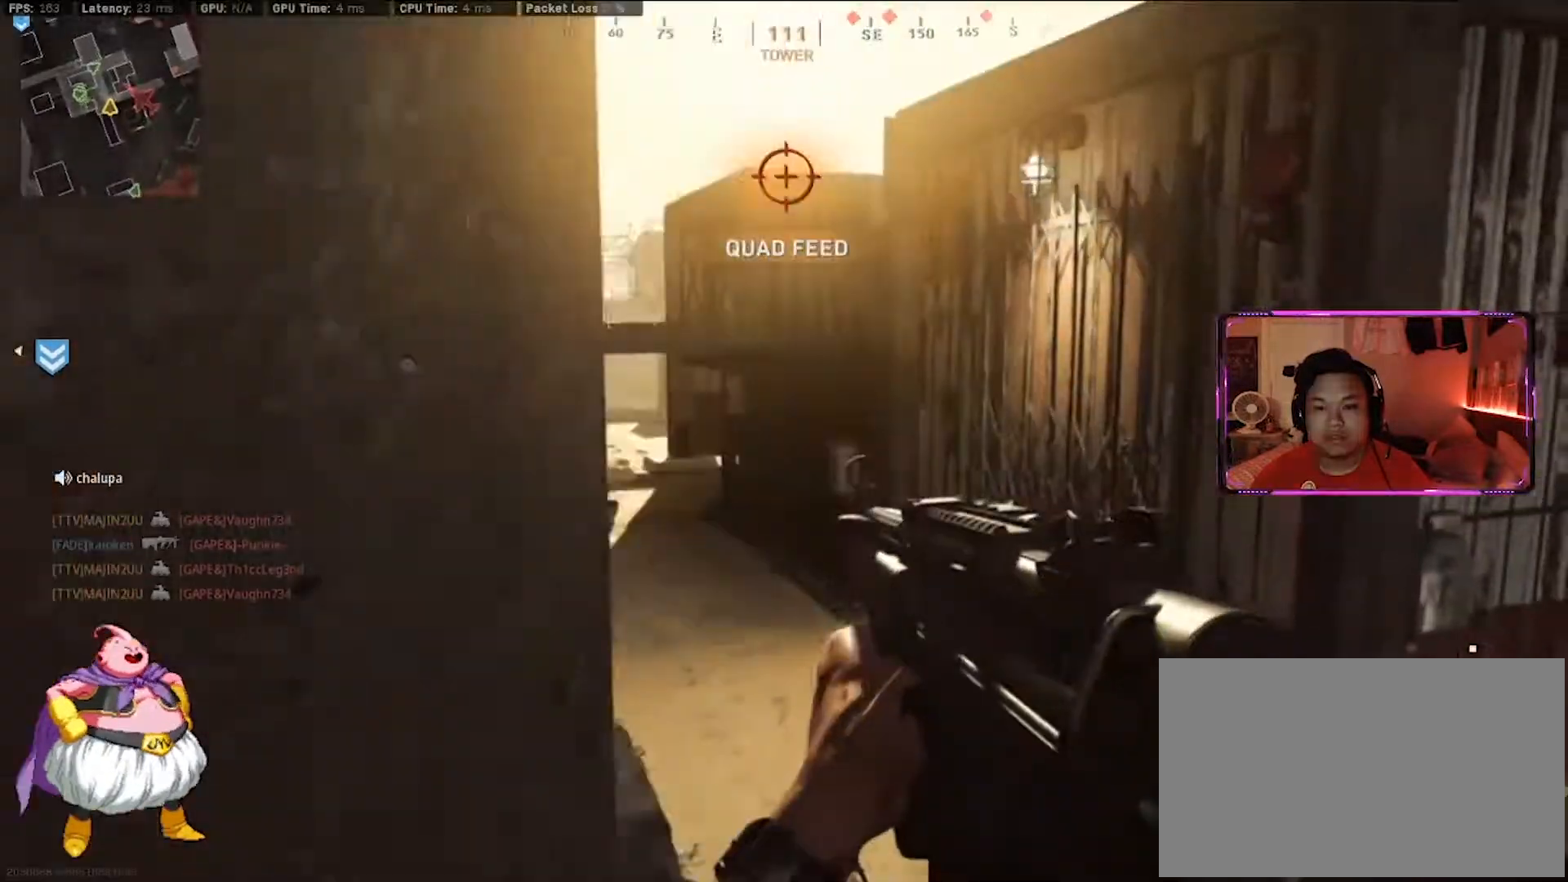
{"keys": ["a", "w"], "mouse": [], "events": [[33, "d", "up"], [83, "shift", "up"], [267, "shift", "down"], [450, "a", "down"], [500, "shift", "up"]]}
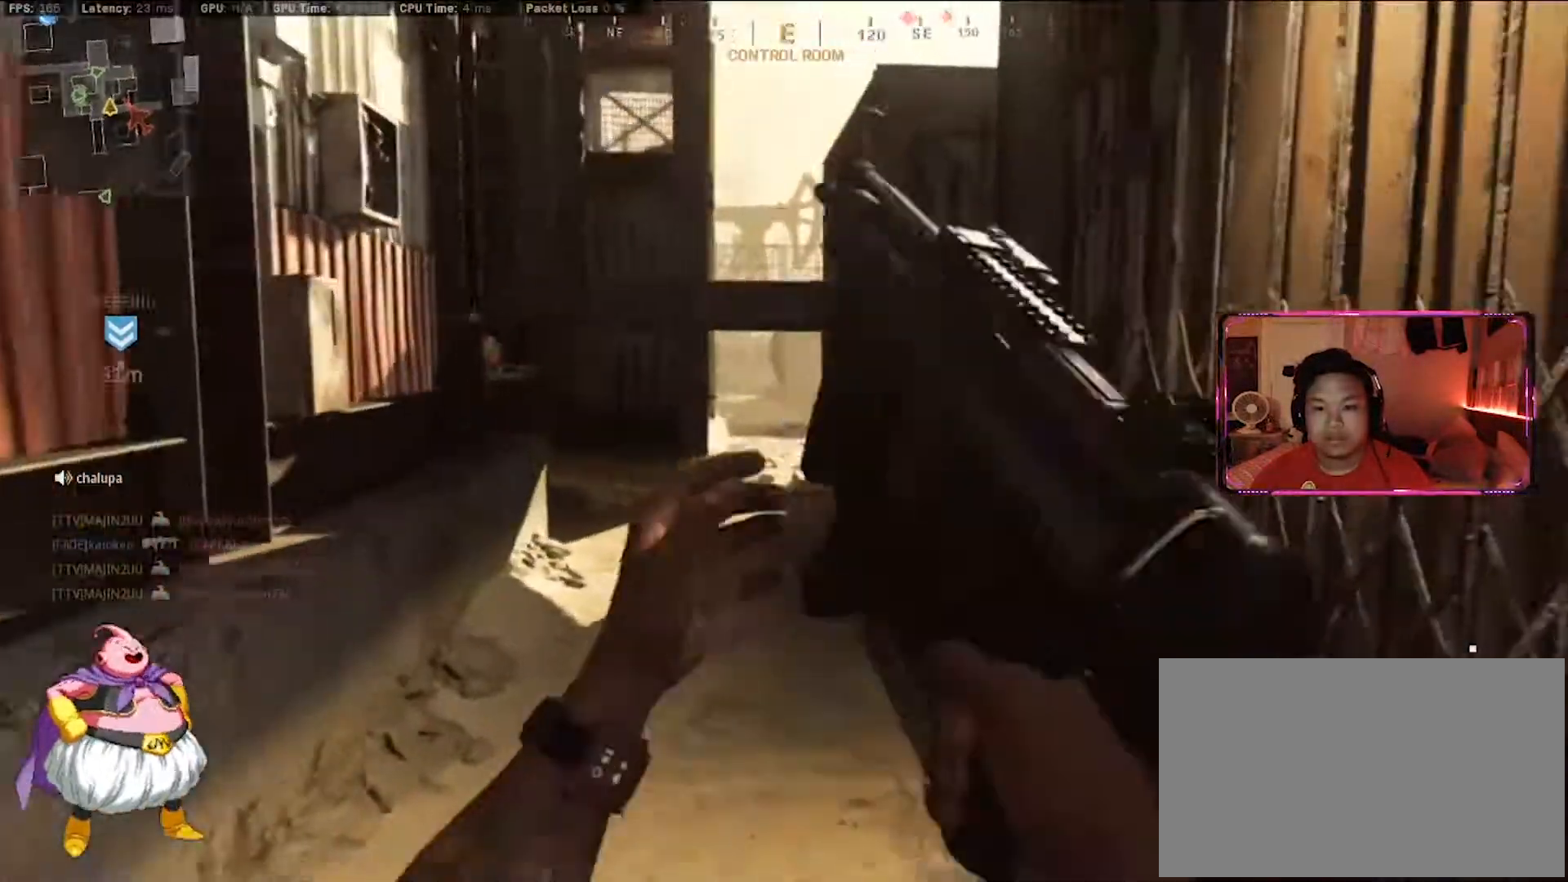
{"keys": ["w"], "mouse": [], "events": [[367, "a", "up"]]}
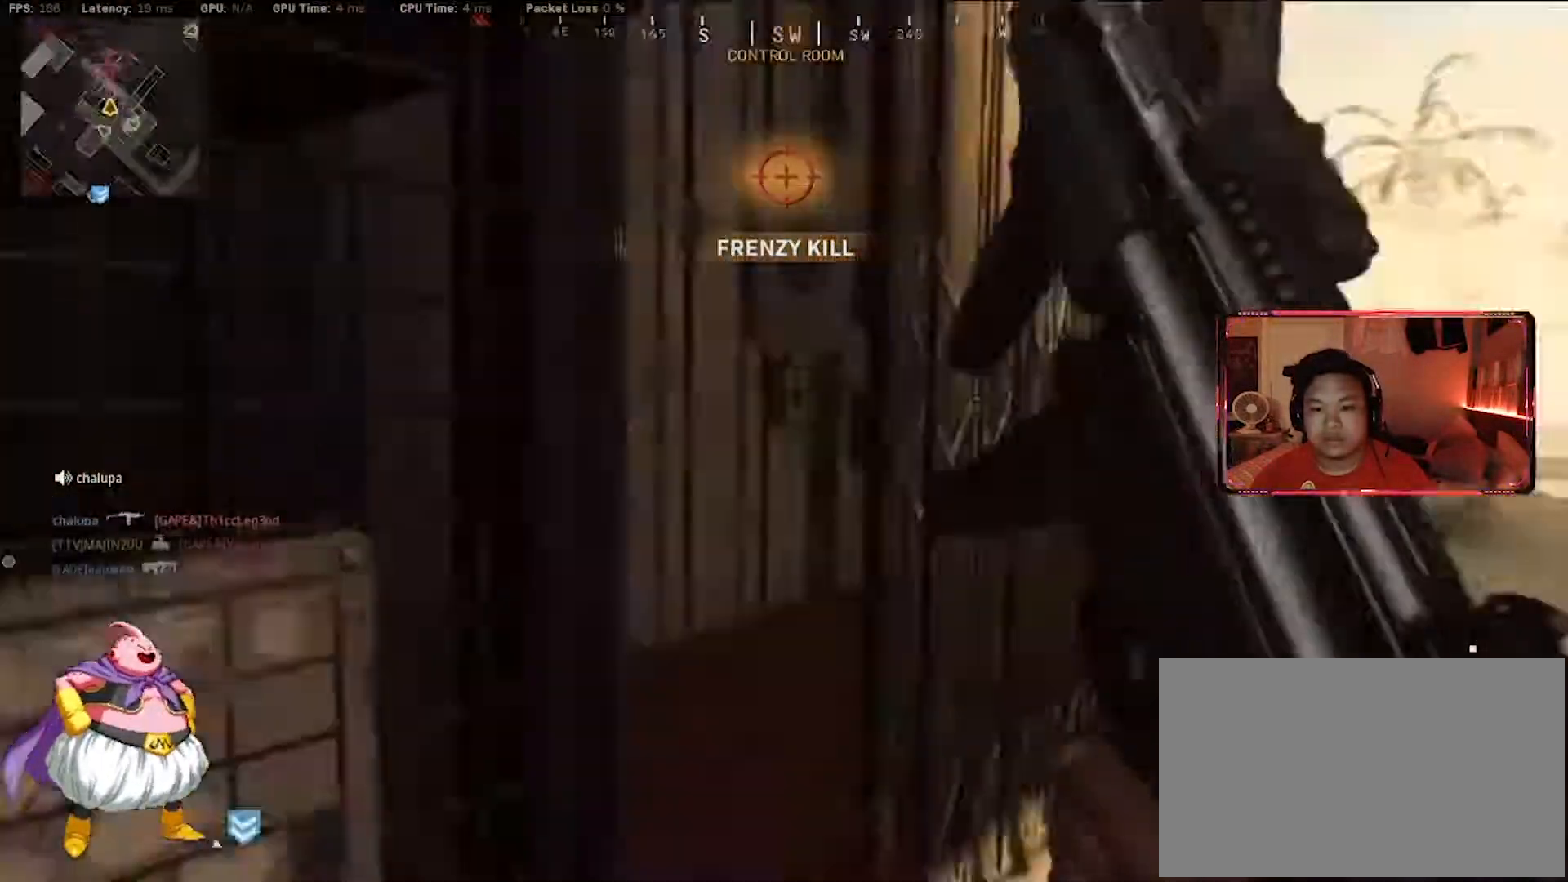
{"keys": ["d", "space", "w"], "mouse": [], "events": [[67, "d", "down"], [433, "space", "down"]]}
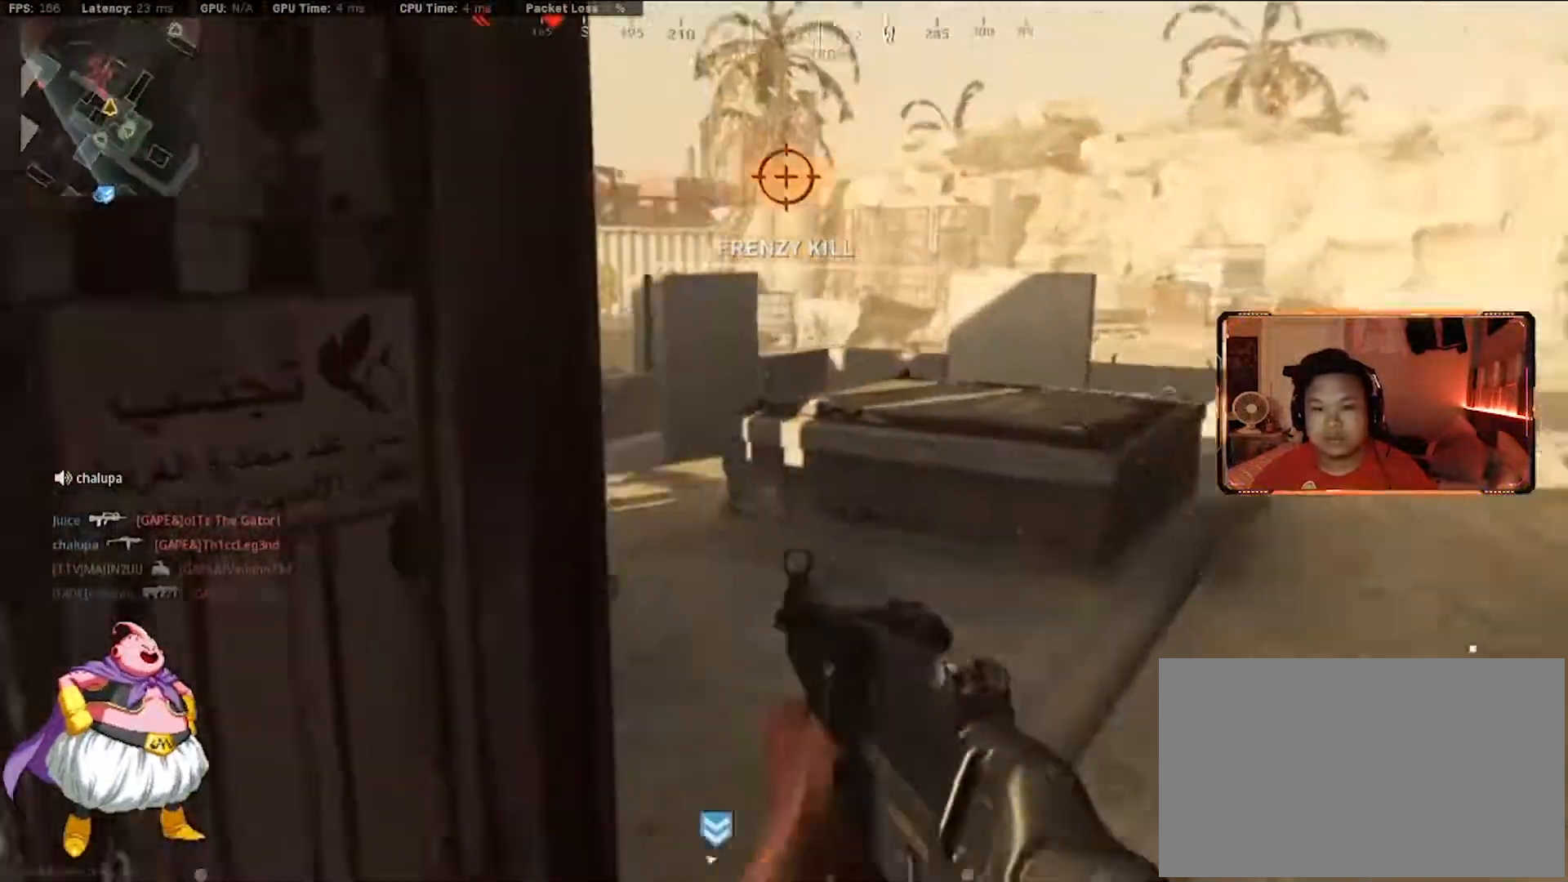
{"keys": ["shift", "w"], "mouse": [], "events": [[33, "mouse_left", "down"], [83, "space", "up"], [367, "d", "up"], [400, "mouse_left", "up"], [500, "shift", "down"]]}
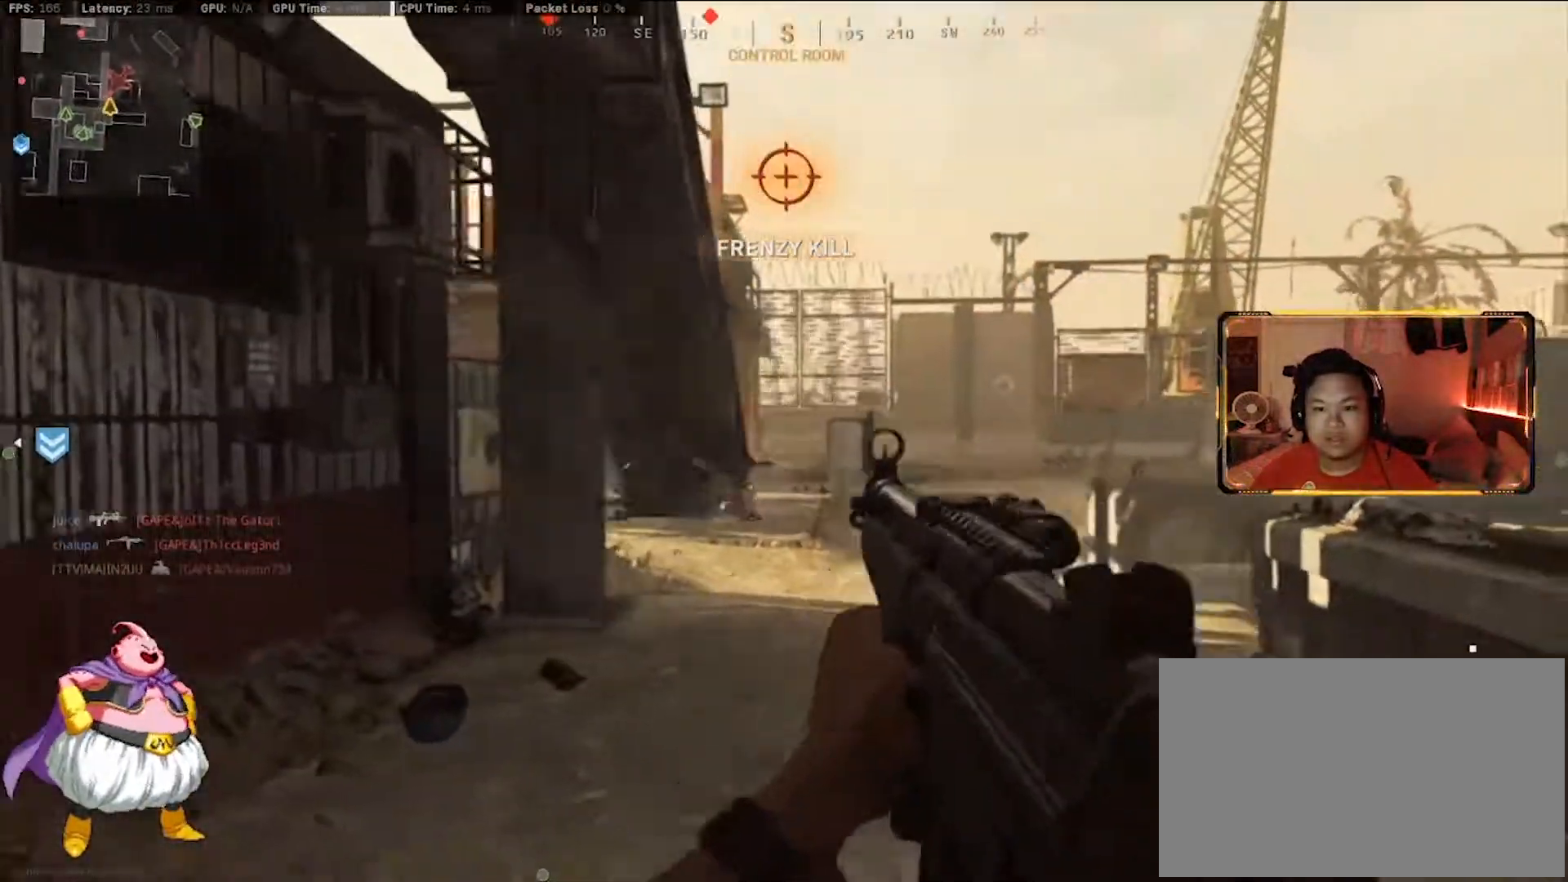
{"keys": ["d", "w"], "mouse": [], "events": [[100, "a", "down"], [183, "a", "up"], [183, "shift", "up"], [283, "d", "down"]]}
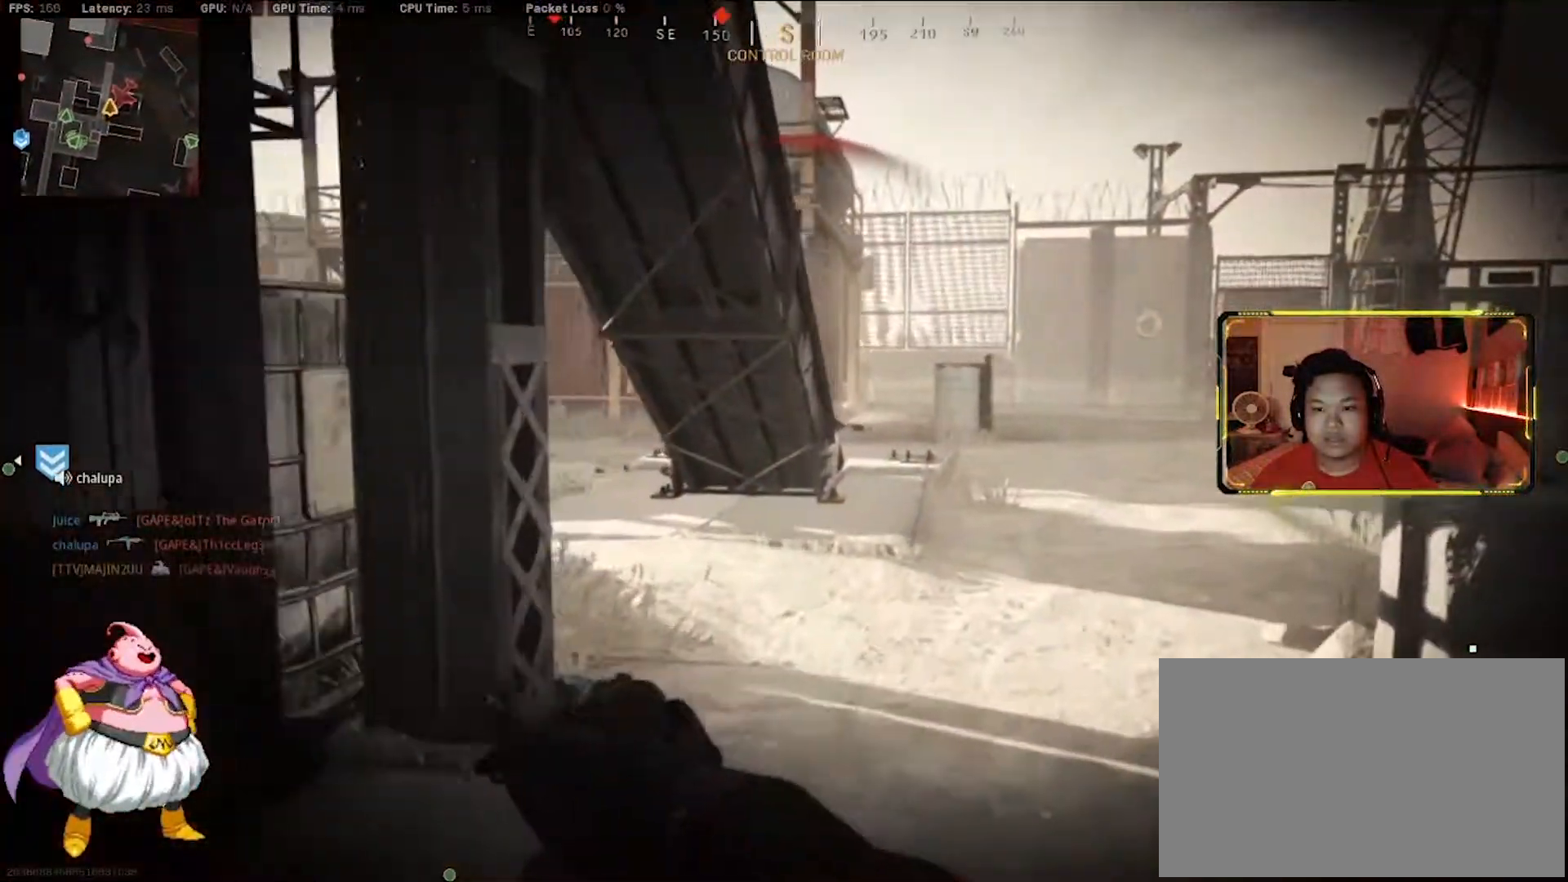
{"keys": ["tab", "w"], "mouse": ["left"], "events": [[17, "d", "up"], [250, "q", "down"], [350, "q", "up"], [383, "mouse_left", "down"], [483, "tab", "down"]]}
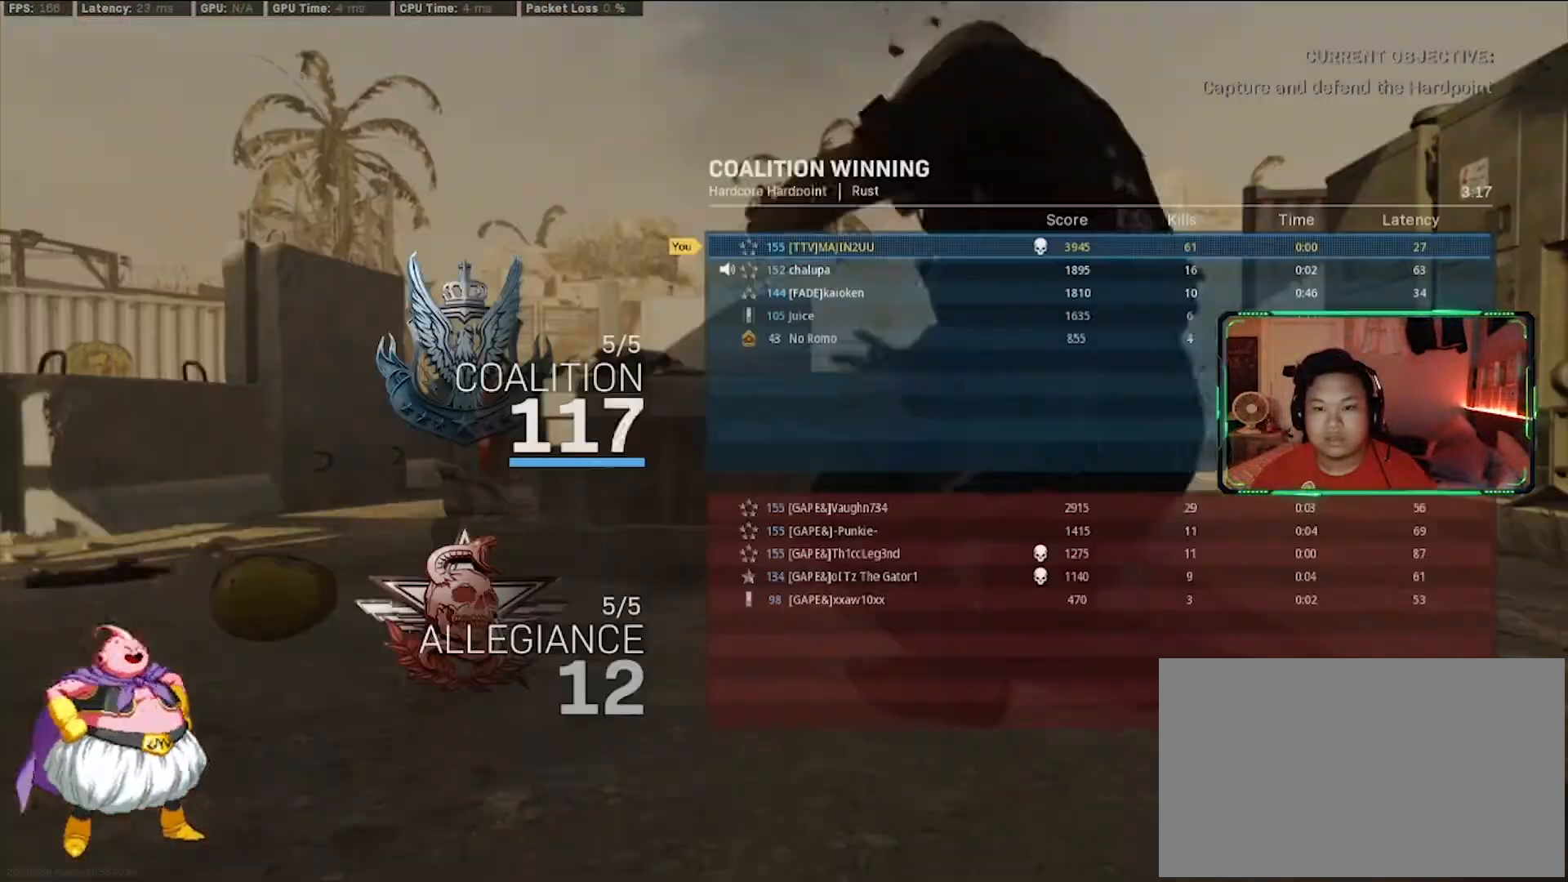
{"keys": ["shift"], "mouse": ["left"], "events": [[33, "mouse_left", "up"], [117, "w", "up"], [167, "mouse_left", "down"], [217, "tab", "up"], [267, "f", "down"], [267, "mouse_left", "up"], [367, "mouse_left", "down"], [450, "f", "up"], [450, "shift", "down"]]}
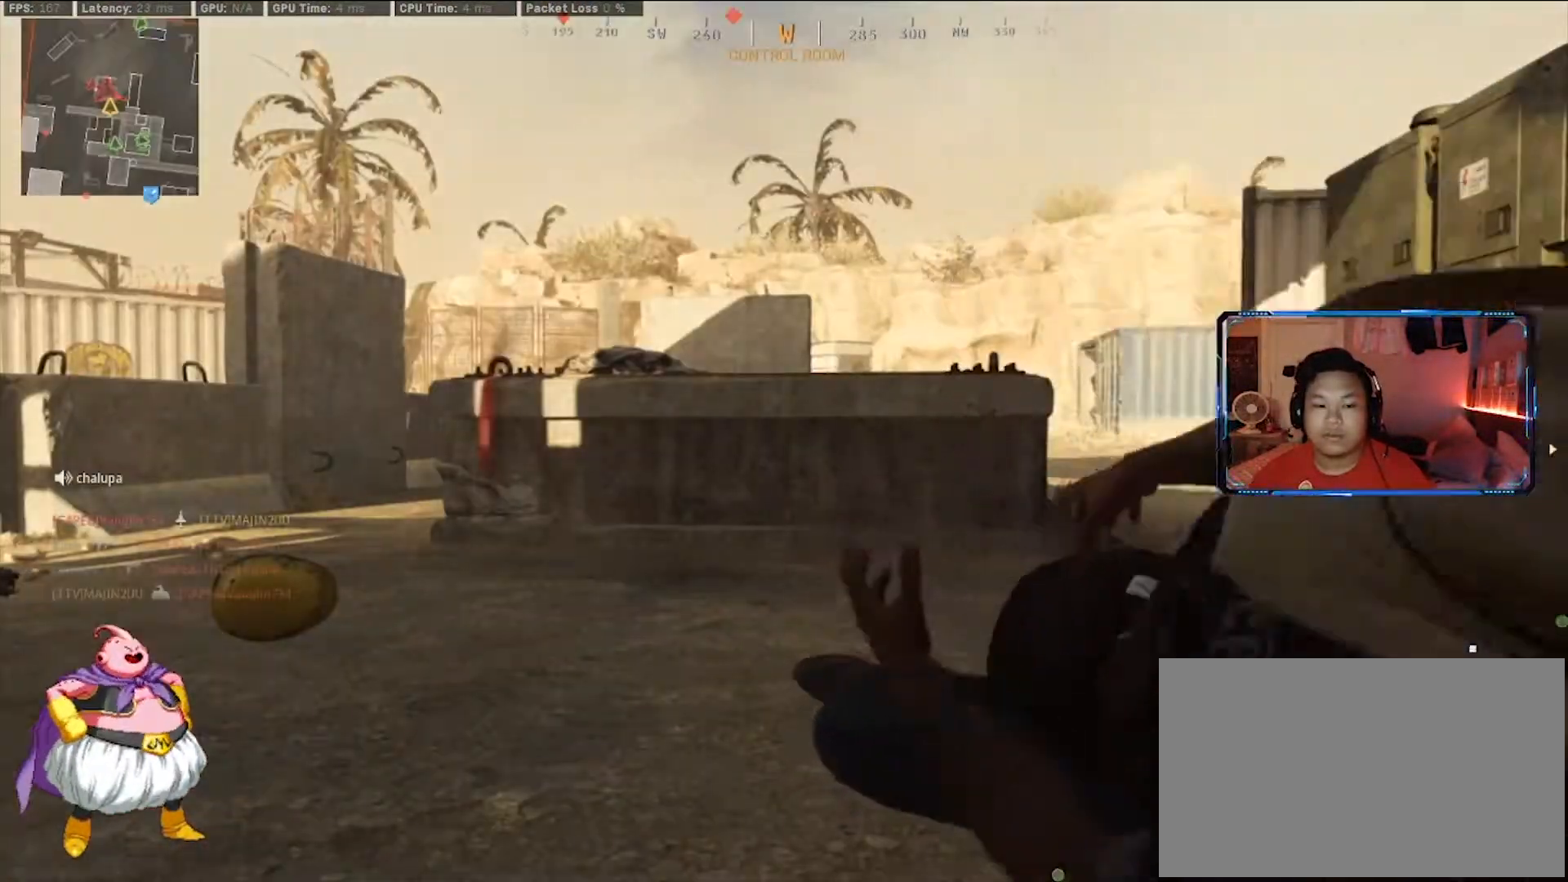
{"keys": ["tab"], "mouse": [], "events": [[50, "mouse_left", "up"], [50, "shift", "up"], [133, "tab", "down"]]}
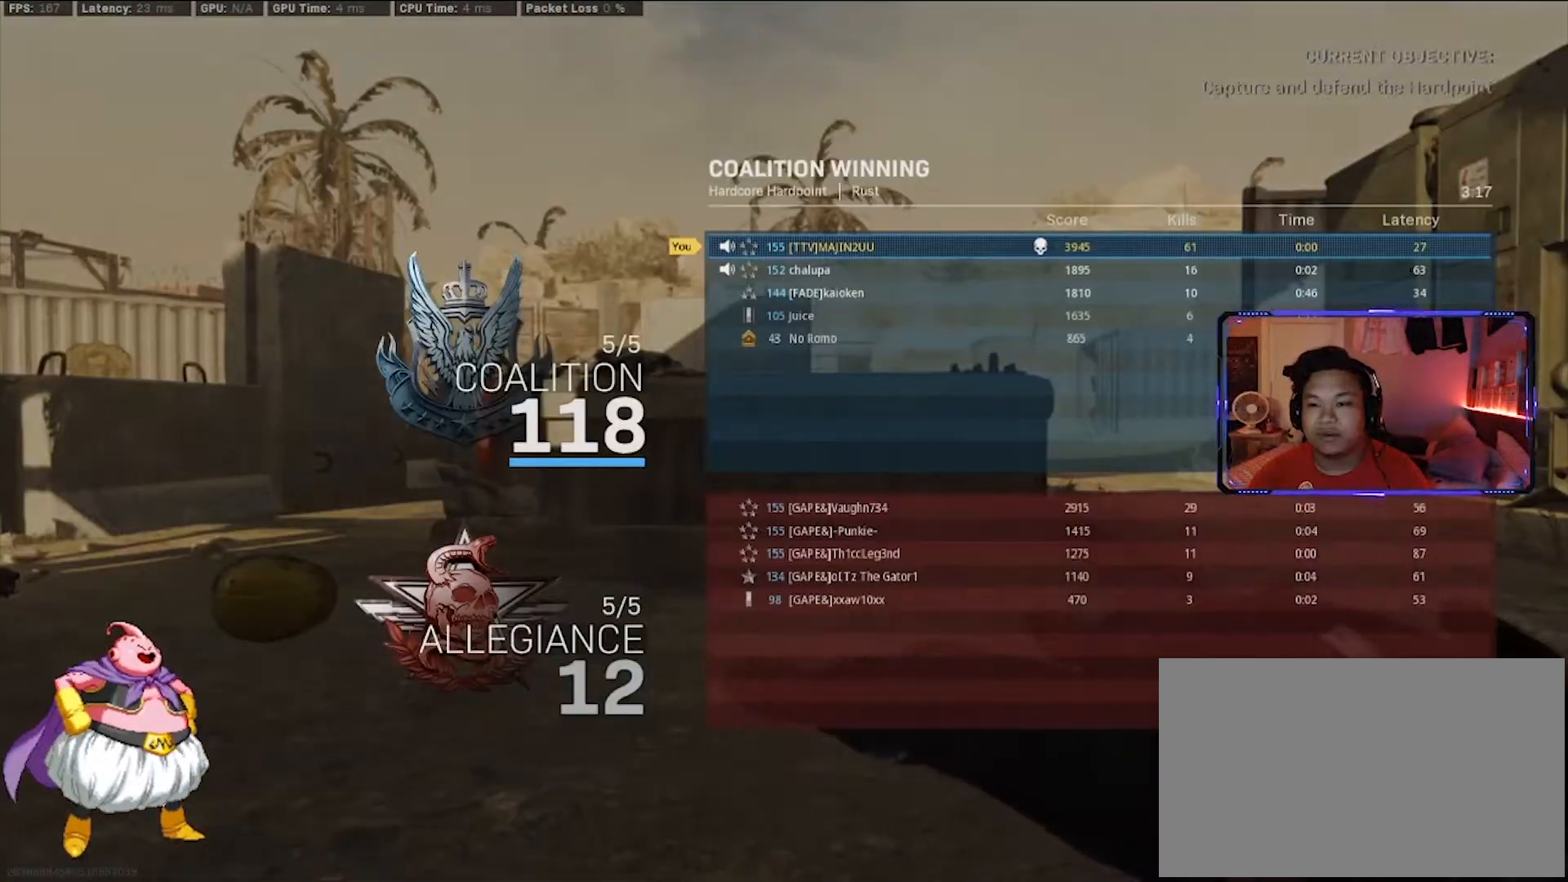
{"keys": ["s", "tab"], "mouse": [], "events": [[17, "f", "down"], [67, "mouse_left", "down"], [67, "s", "down"], [150, "f", "up"], [200, "mouse_left", "up"], [300, "f", "down"], [433, "f", "up"]]}